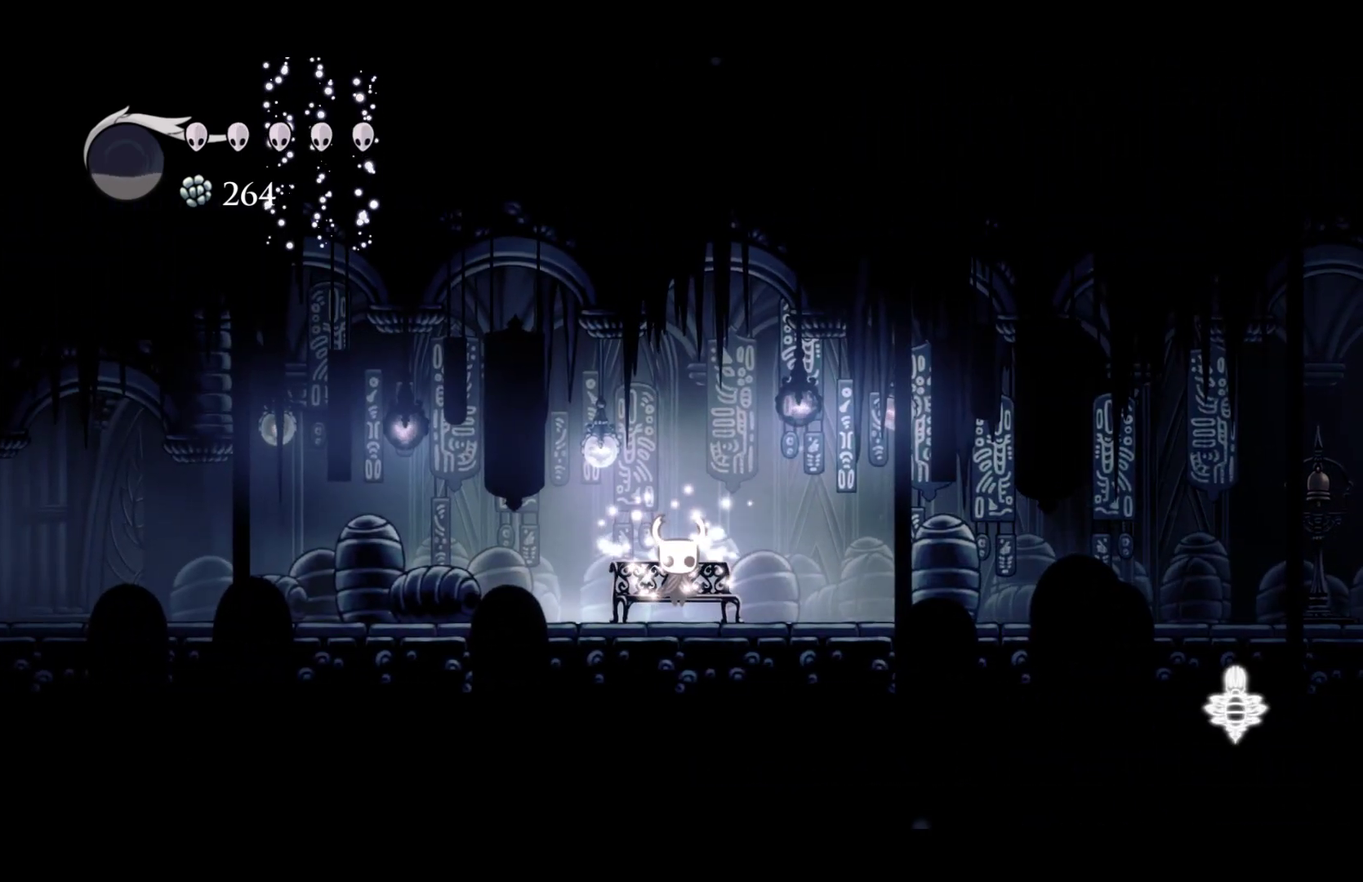
Gameplay with a controller (Xbox layout); each line is a JSON object with the inputs held at the frame after it. "events" lists button and stick changes between this image and that frame as [ms after this image, input, new state], when the widget could be followed in between. Not read: R3 right_stick.
{"buttons": [], "left_stick": "right", "events": [[33, "A", "up"], [100, "A", "down"], [150, "A", "up"], [217, "A", "down"], [300, "A", "up"]]}
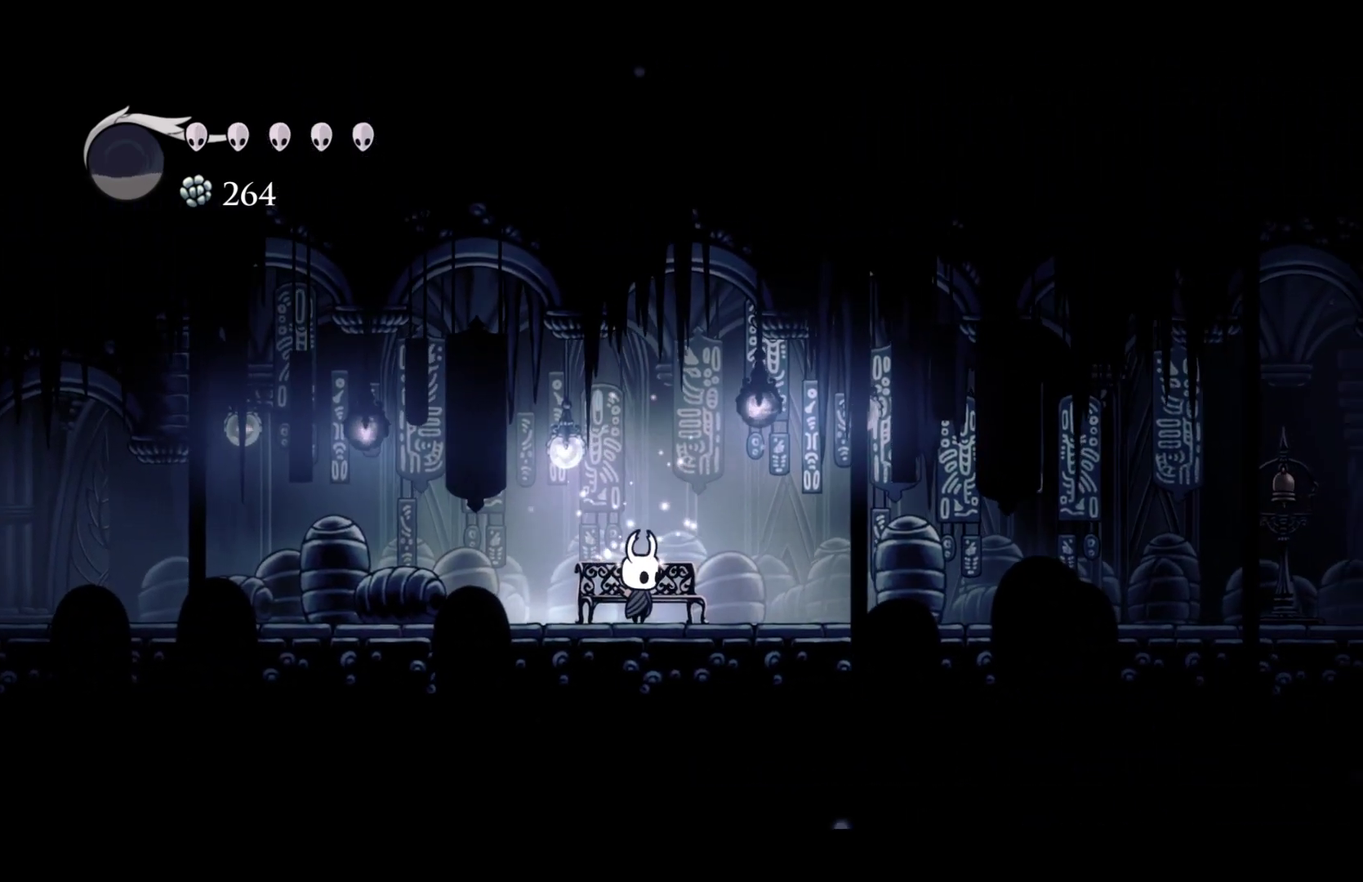
{"buttons": [], "left_stick": "right", "events": [[150, "R2", "down"], [317, "R2", "up"]]}
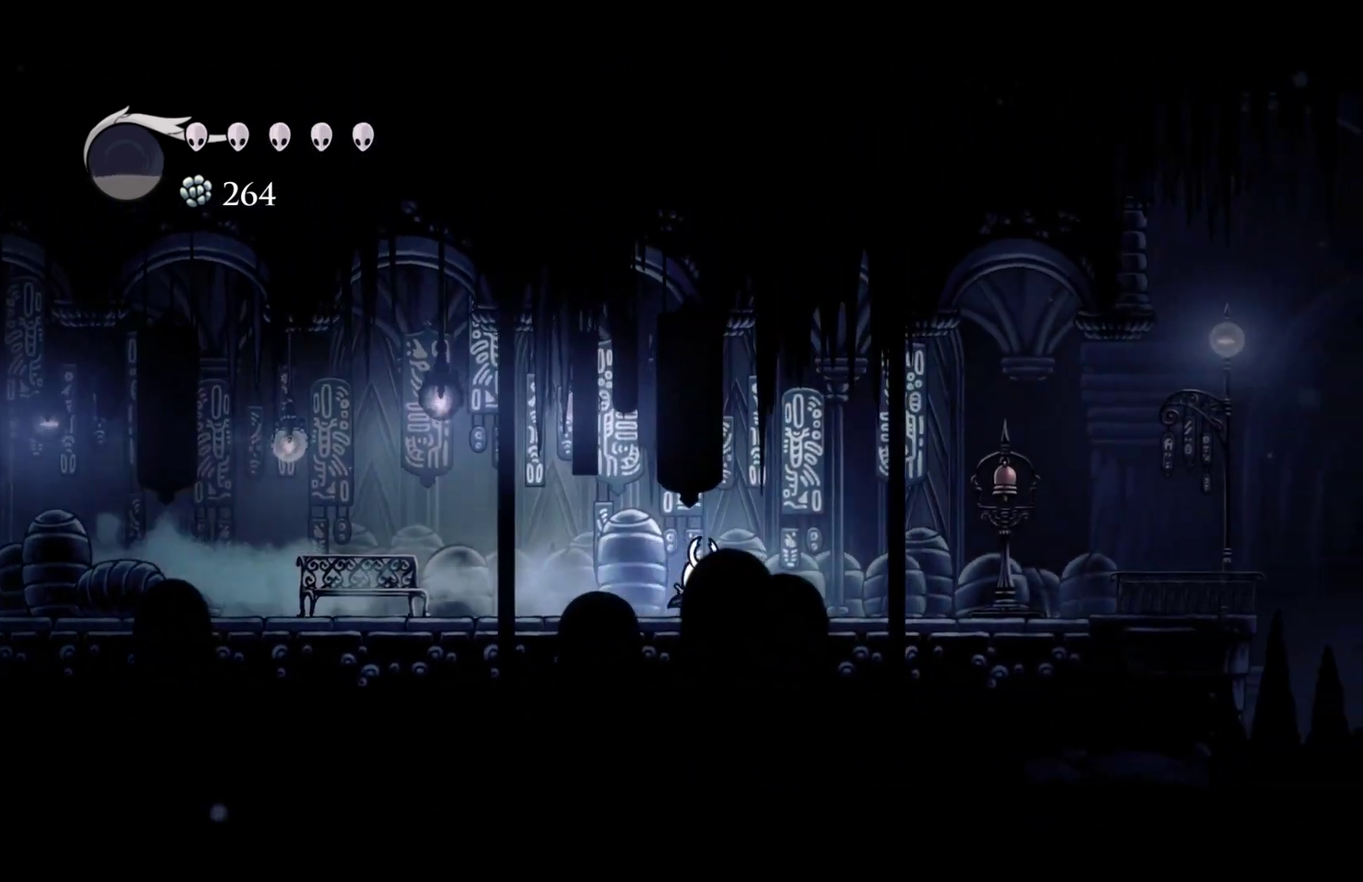
{"buttons": [], "left_stick": "right", "events": [[17, "R2", "down"], [217, "R2", "up"]]}
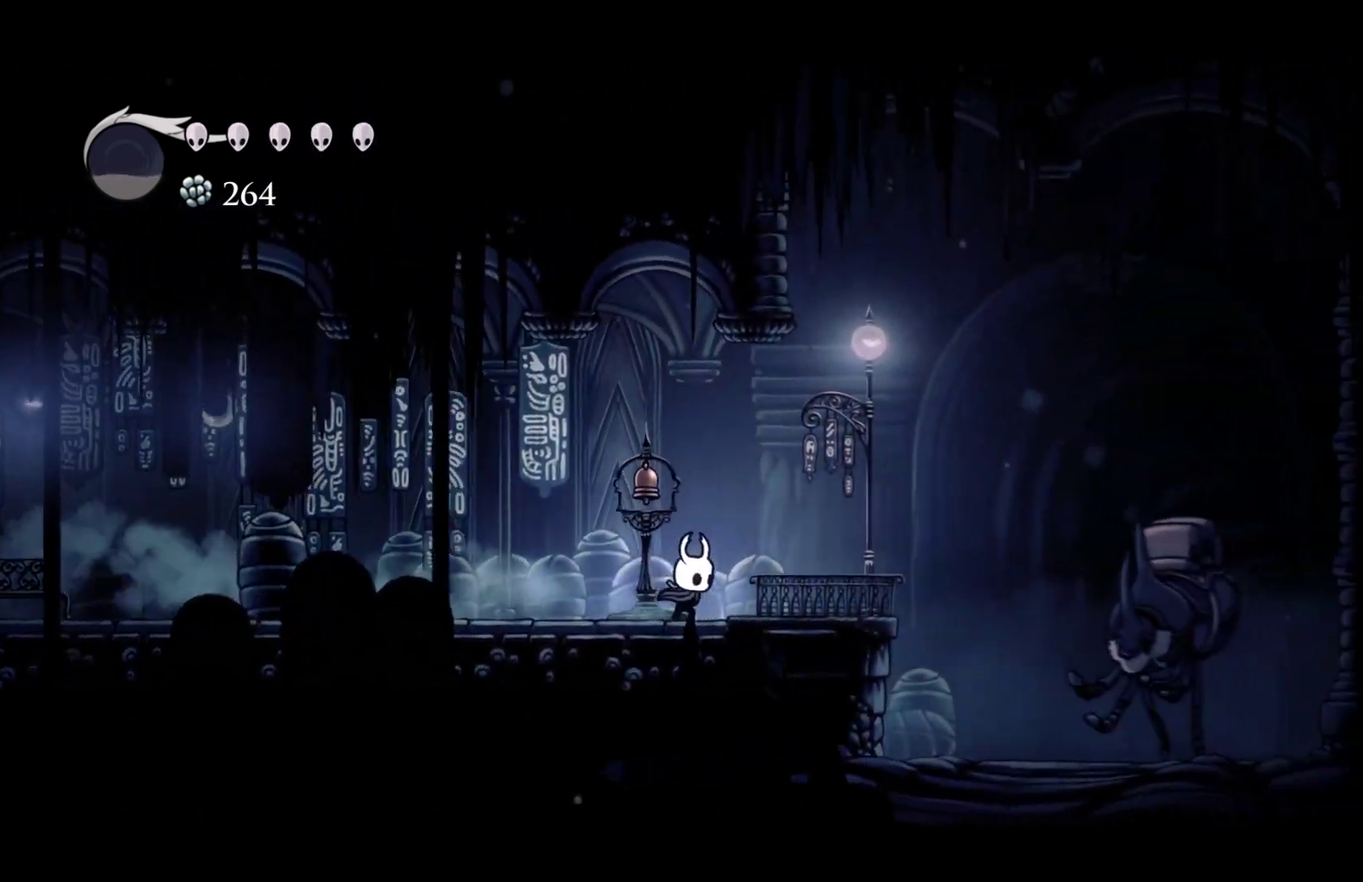
{"buttons": [], "left_stick": "center", "events": [[383, "left_stick", "center"]]}
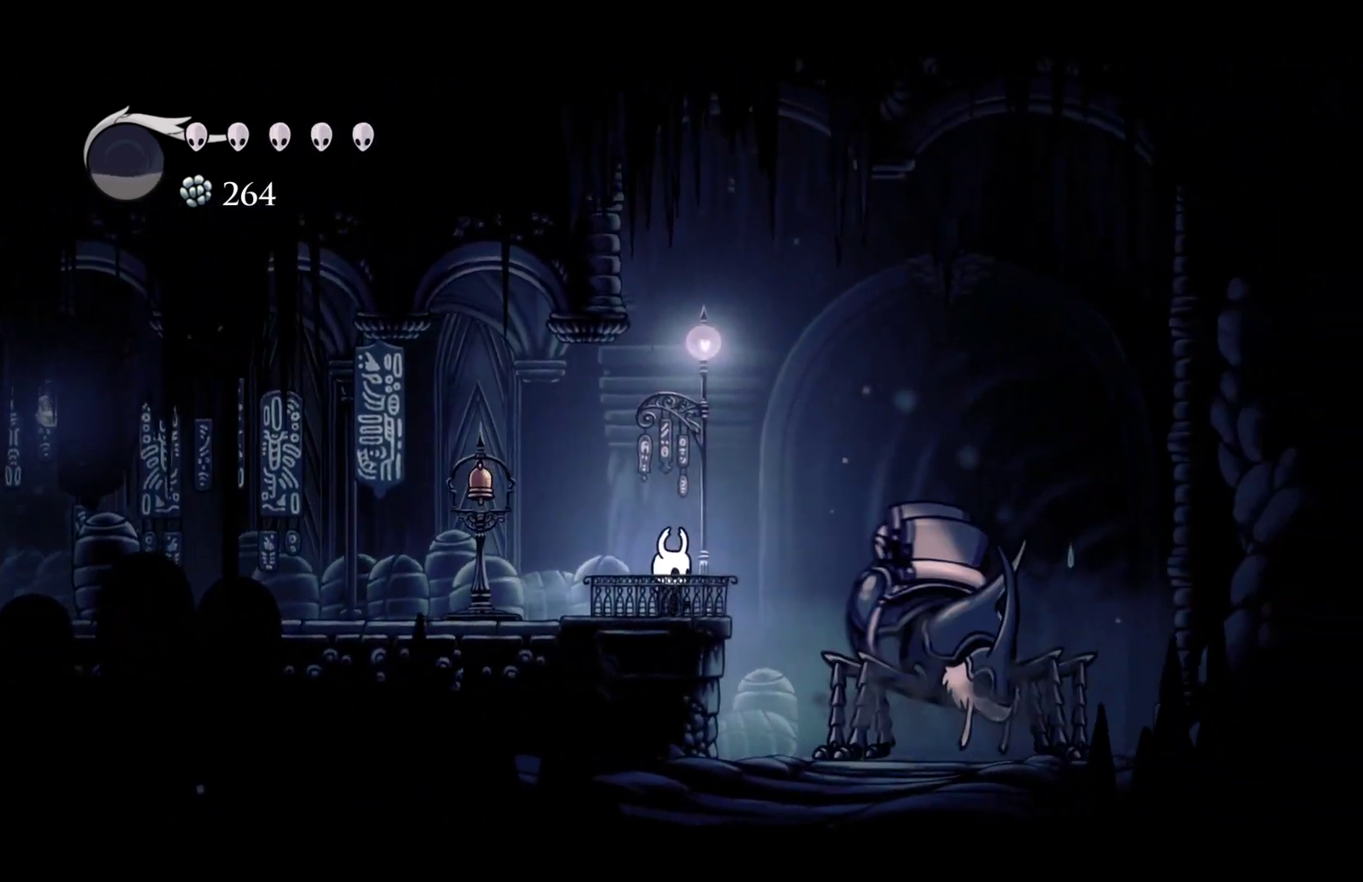
{"buttons": [], "left_stick": "center", "events": []}
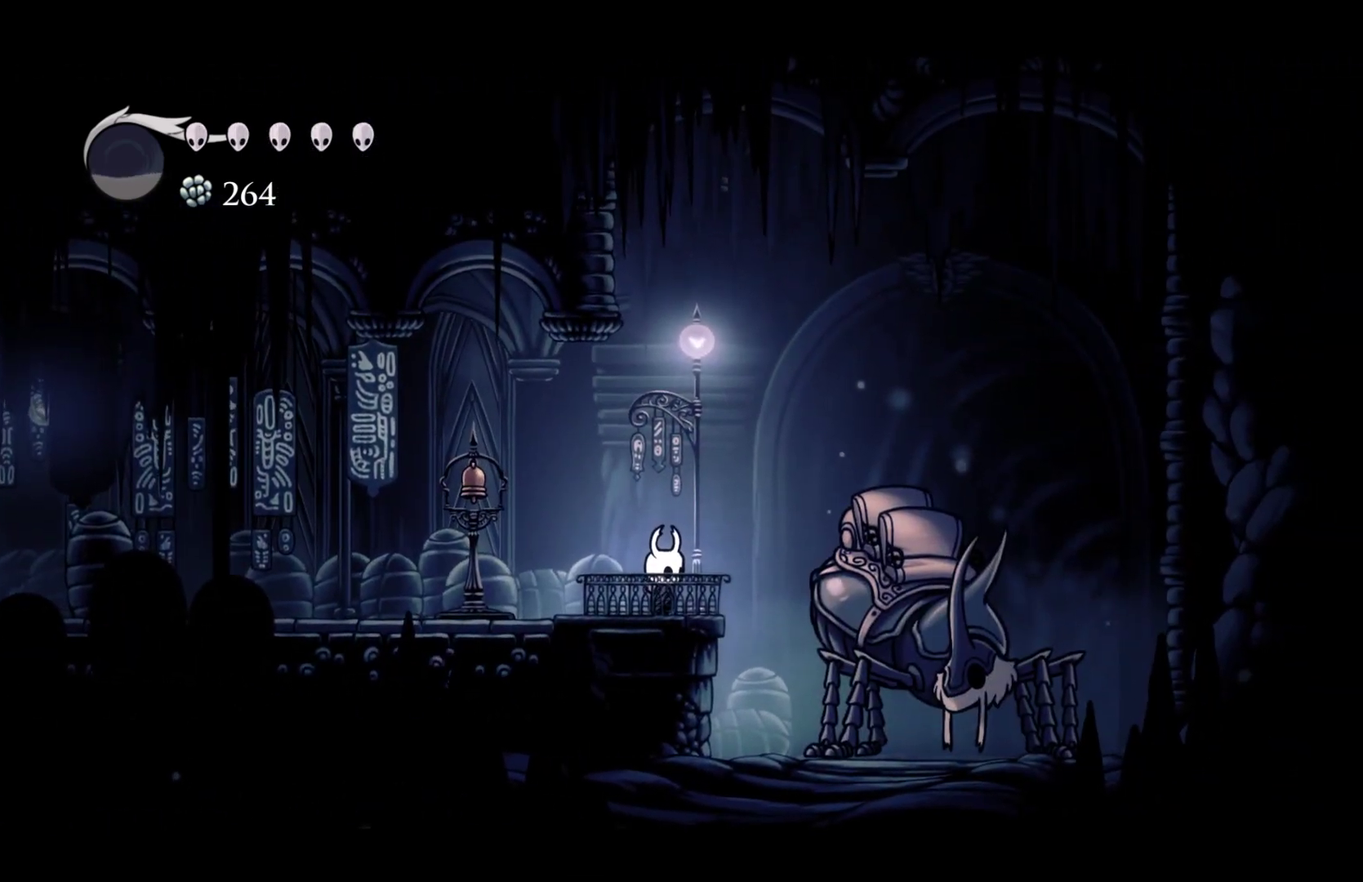
{"buttons": [], "left_stick": "up", "events": [[417, "left_stick", "up"]]}
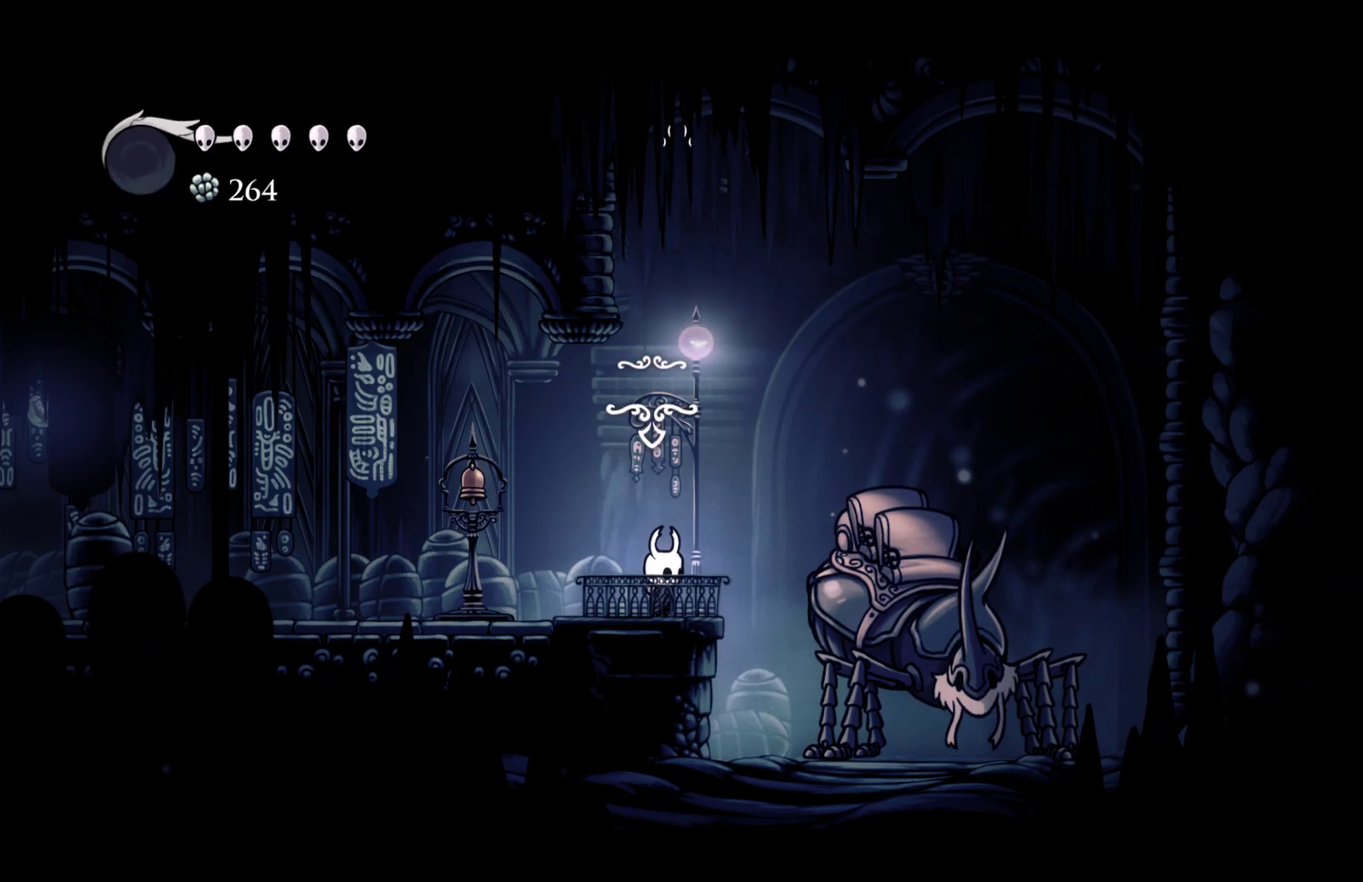
{"buttons": ["X"], "left_stick": "center", "events": [[33, "left_stick", "center"], [267, "X", "down"], [300, "A", "down"], [350, "A", "up"], [367, "X", "up"], [417, "A", "down"], [450, "X", "down"], [483, "A", "up"]]}
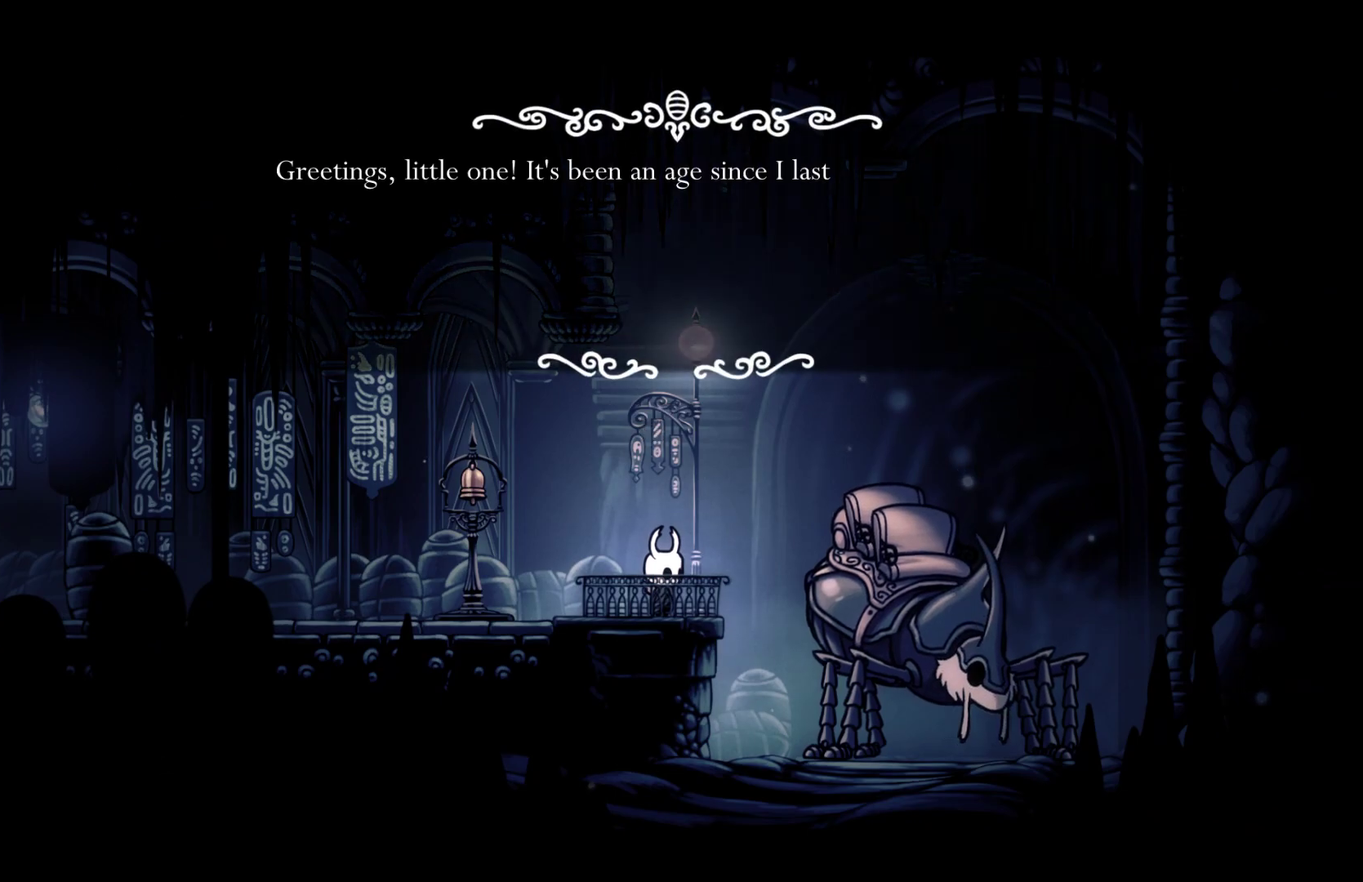
{"buttons": [], "left_stick": "center", "events": [[33, "X", "up"], [50, "A", "down"], [100, "A", "up"], [100, "X", "down"], [183, "A", "down"], [183, "X", "up"], [233, "A", "up"], [250, "X", "down"], [300, "A", "down"], [350, "A", "up"], [433, "A", "down"], [450, "X", "up"], [483, "A", "up"]]}
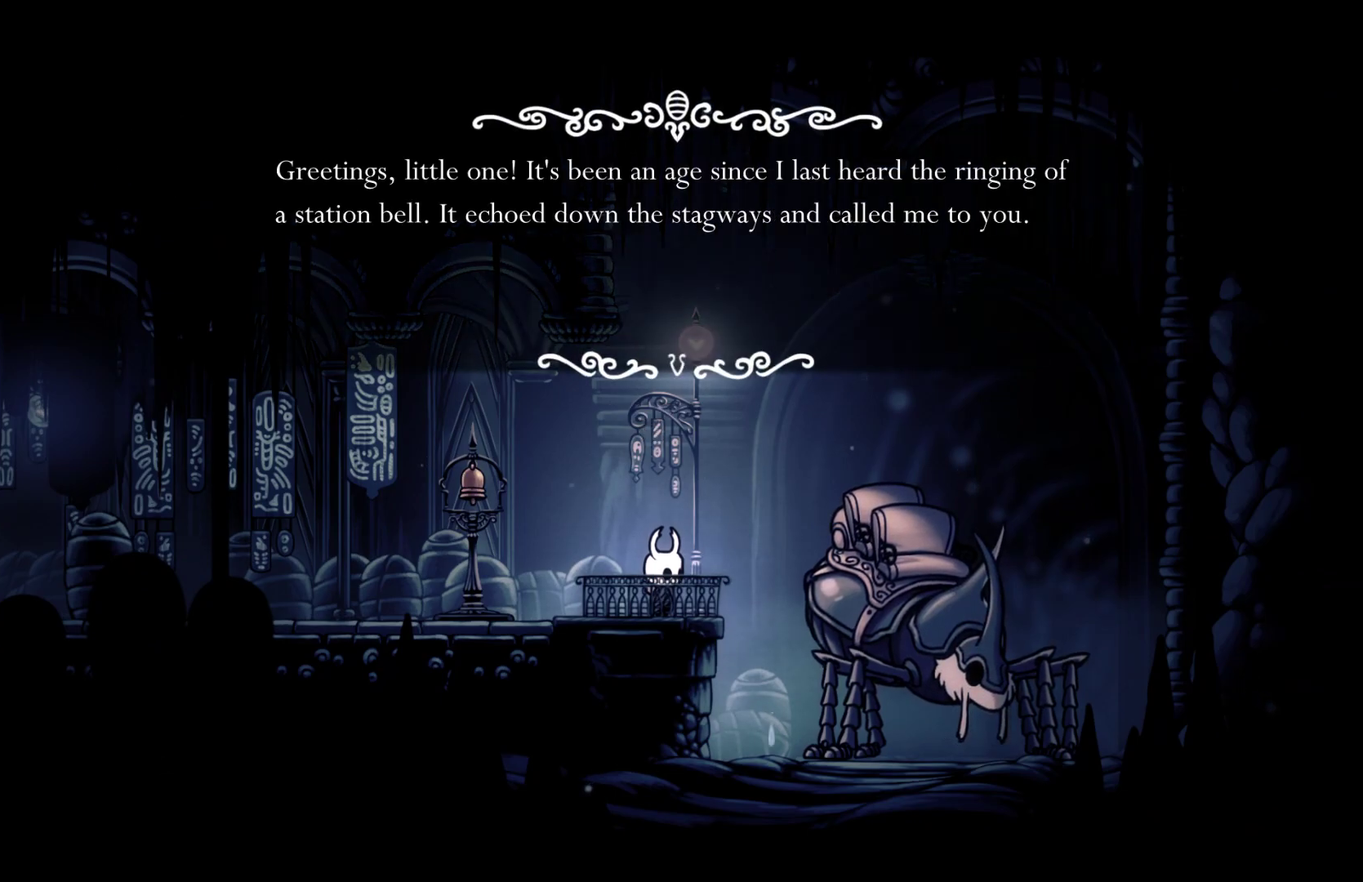
{"buttons": ["A", "X"], "left_stick": "center", "events": [[17, "X", "down"], [67, "A", "down"], [117, "A", "up"], [200, "A", "down"], [233, "X", "up"], [250, "A", "up"], [300, "X", "down"], [333, "A", "down"], [383, "A", "up"], [400, "X", "up"], [450, "X", "down"], [467, "A", "down"]]}
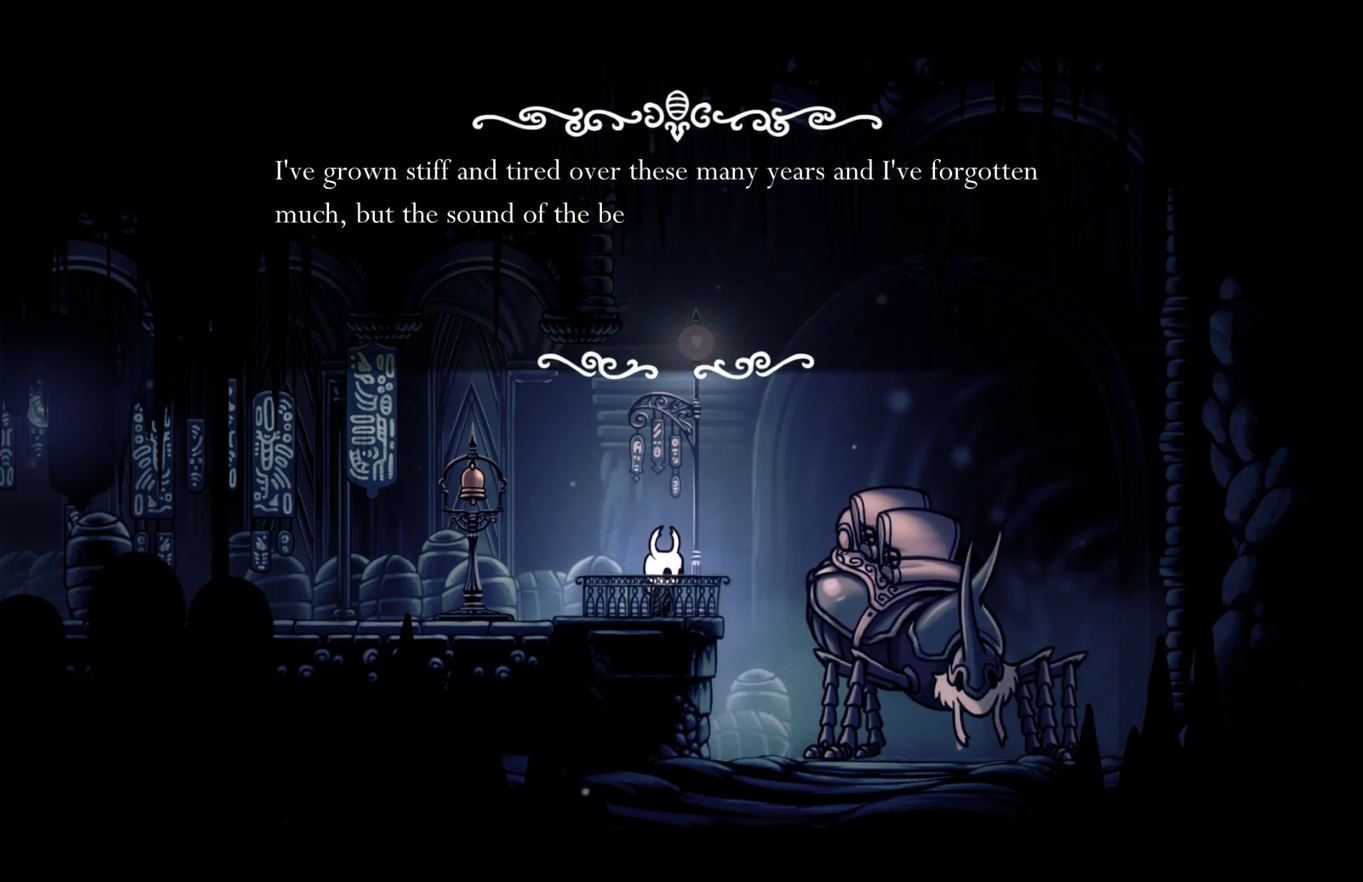
{"buttons": [], "left_stick": "center", "events": [[17, "A", "up"], [33, "X", "up"], [117, "A", "down"], [133, "X", "down"], [167, "A", "up"], [233, "A", "down"], [300, "A", "up"], [333, "X", "up"], [367, "A", "down"], [400, "X", "down"], [417, "A", "up"], [483, "X", "up"]]}
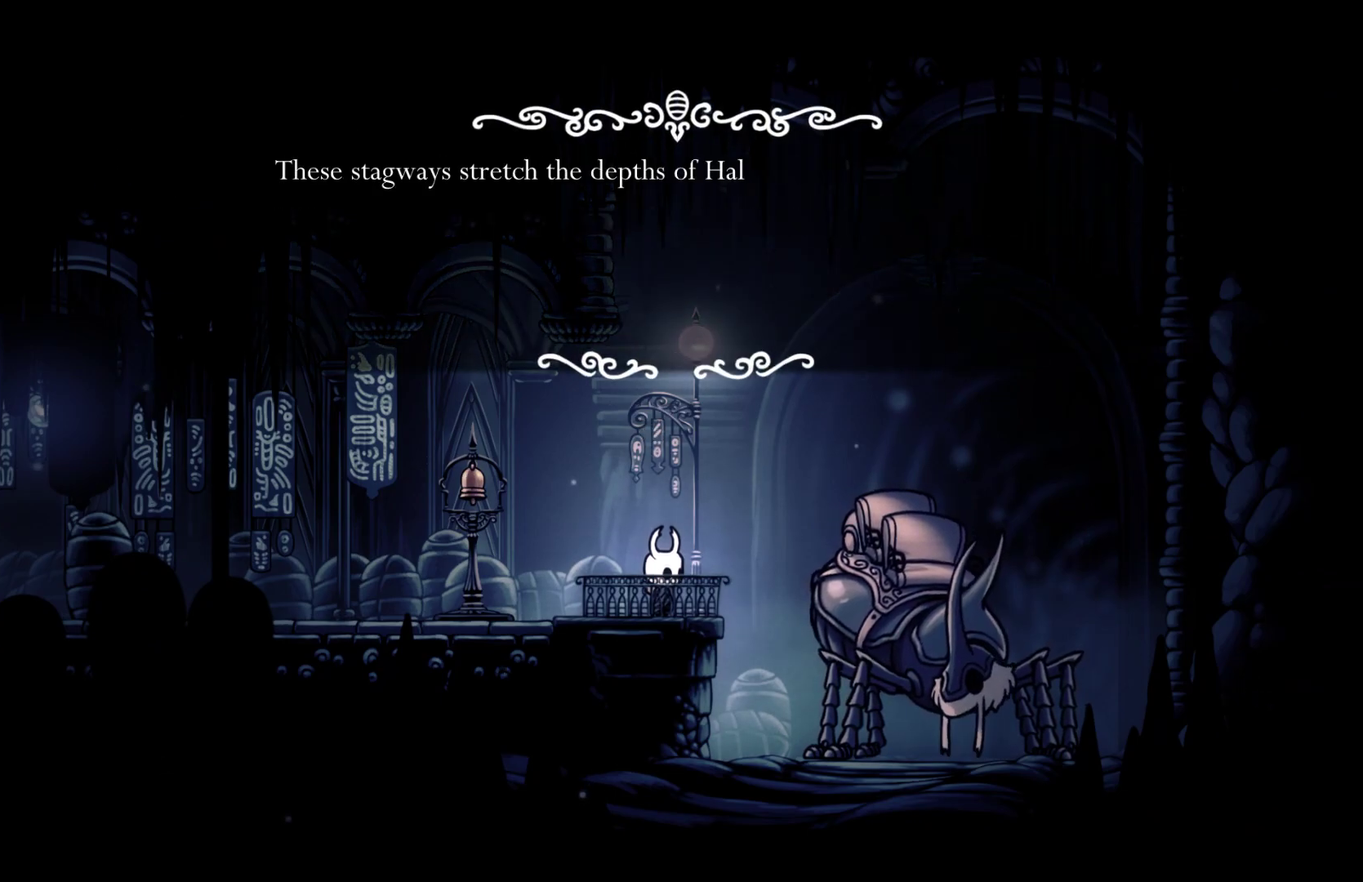
{"buttons": [], "left_stick": "center", "events": [[17, "A", "down"], [50, "X", "down"], [83, "A", "up"], [133, "X", "up"], [167, "A", "down"], [217, "A", "up"], [217, "X", "down"], [317, "A", "down"], [317, "X", "up"], [367, "A", "up"], [417, "X", "down"], [450, "A", "down"], [483, "X", "up"], [500, "A", "up"]]}
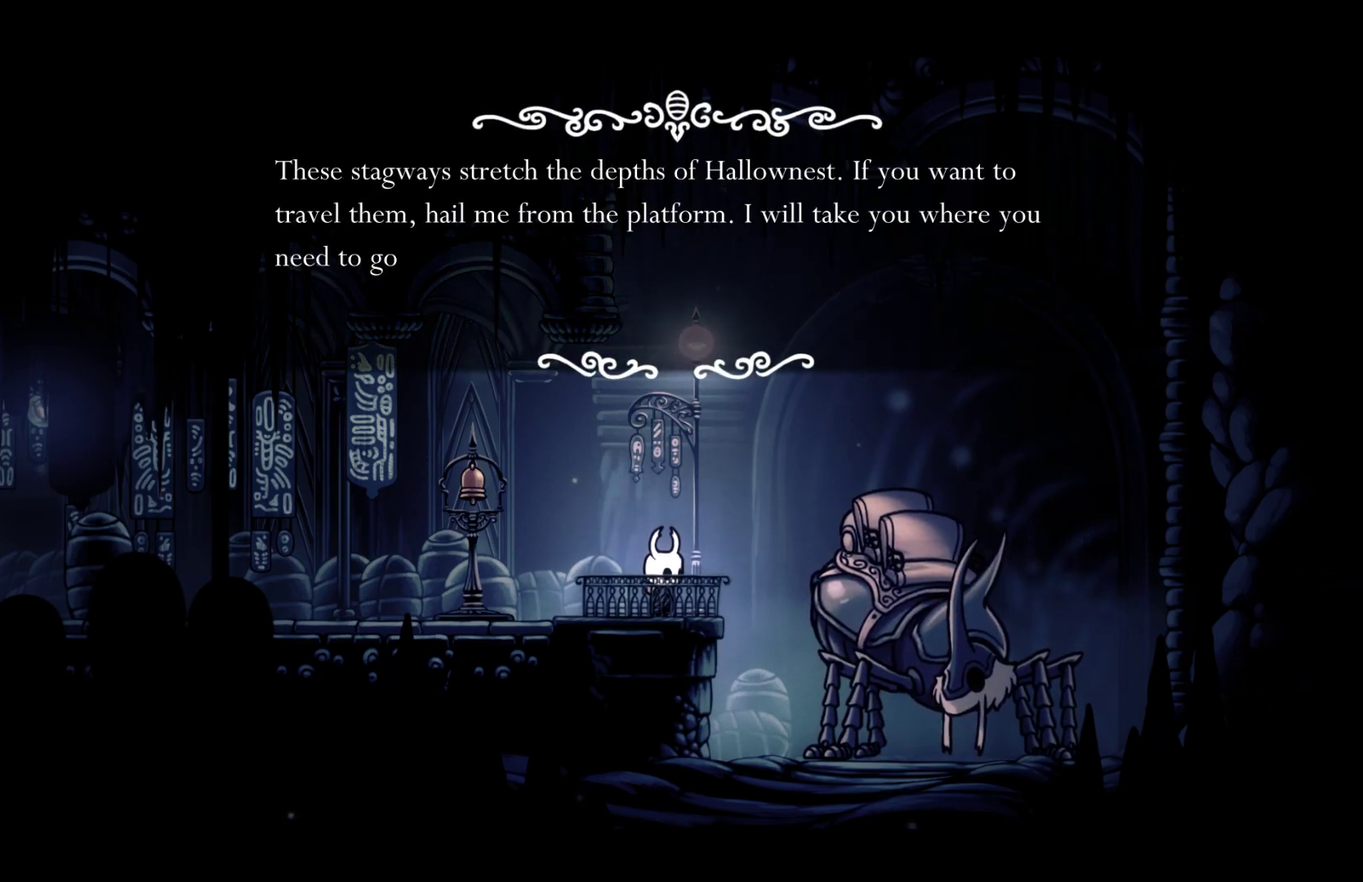
{"buttons": [], "left_stick": "center", "events": [[83, "X", "down"], [117, "A", "down"], [167, "A", "up"], [183, "X", "up"], [233, "A", "down"], [267, "X", "down"], [317, "A", "up"], [333, "X", "up"]]}
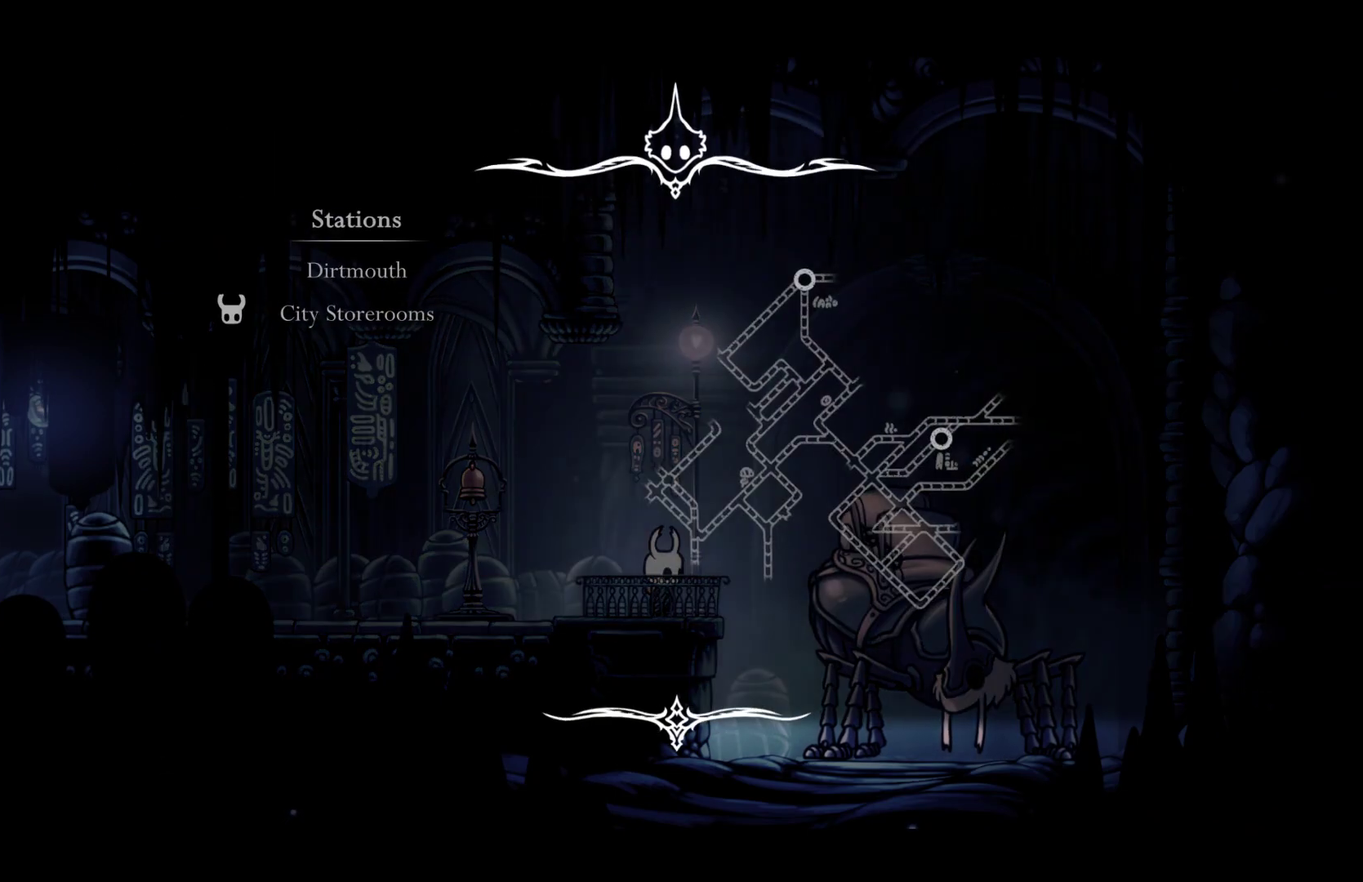
{"buttons": [], "left_stick": "center", "events": [[150, "DPAD_UP", "down"], [250, "DPAD_UP", "up"], [267, "A", "down"], [317, "A", "up"]]}
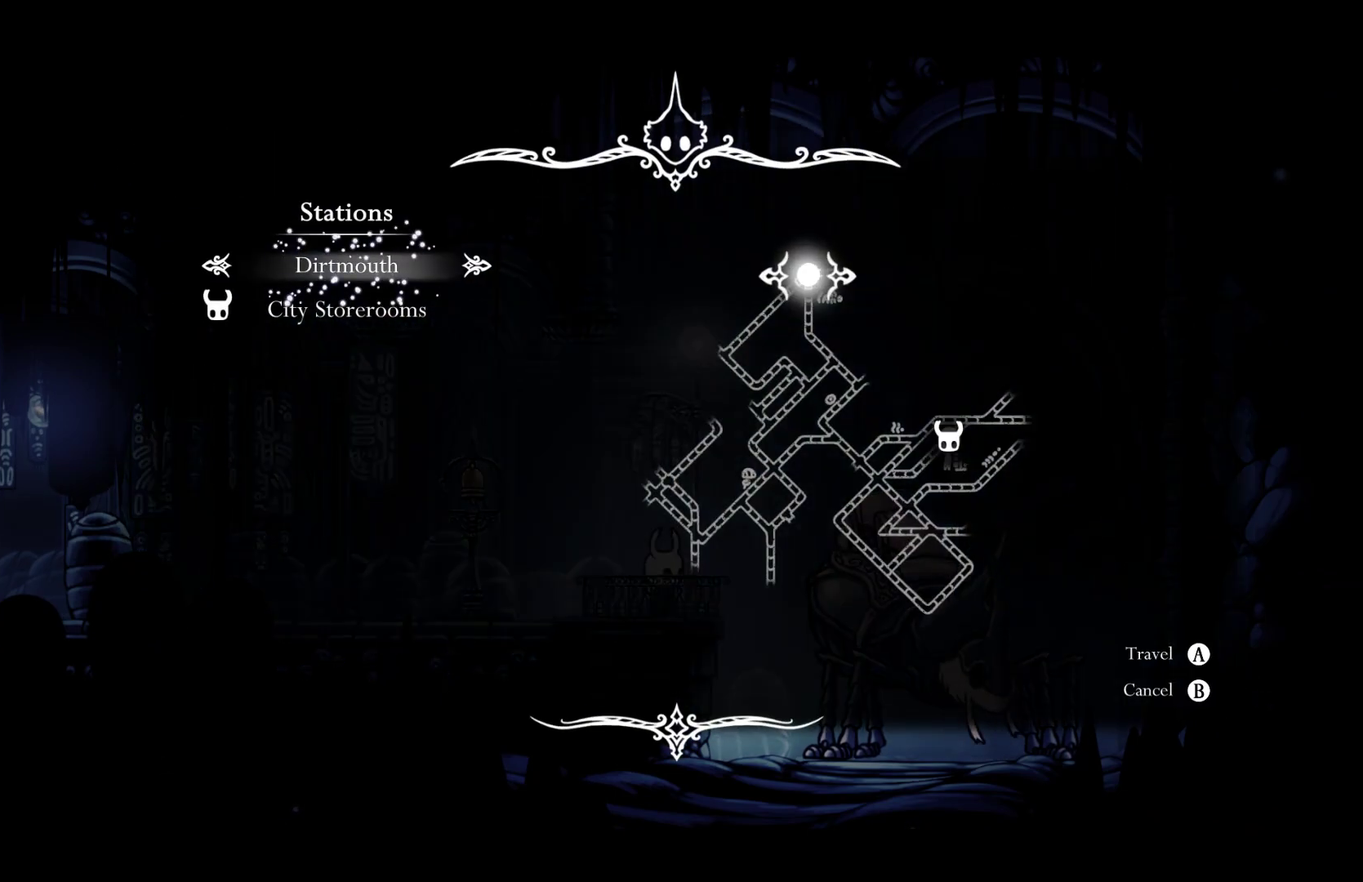
{"buttons": [], "left_stick": "center", "events": []}
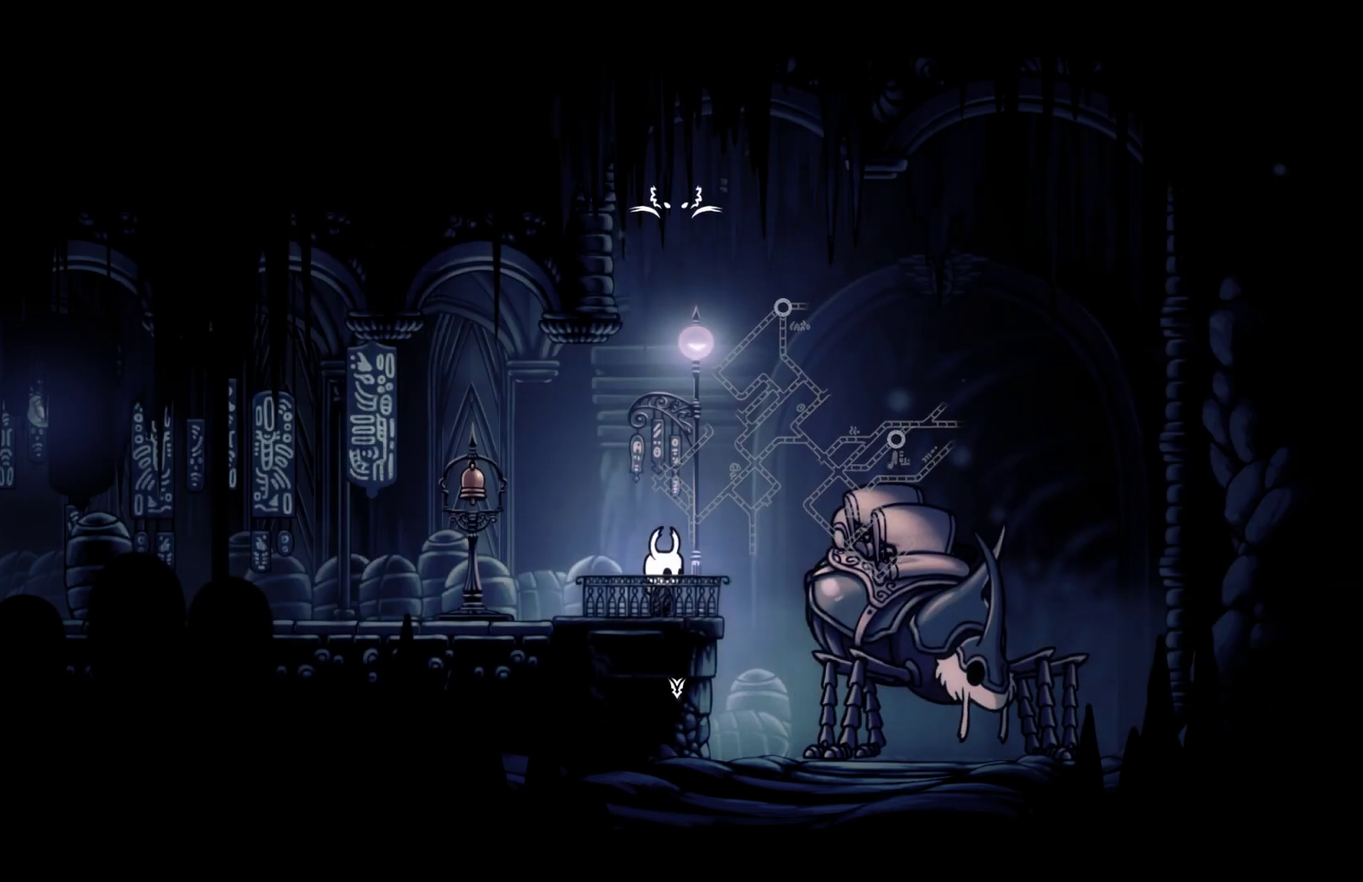
{"buttons": [], "left_stick": "center", "events": []}
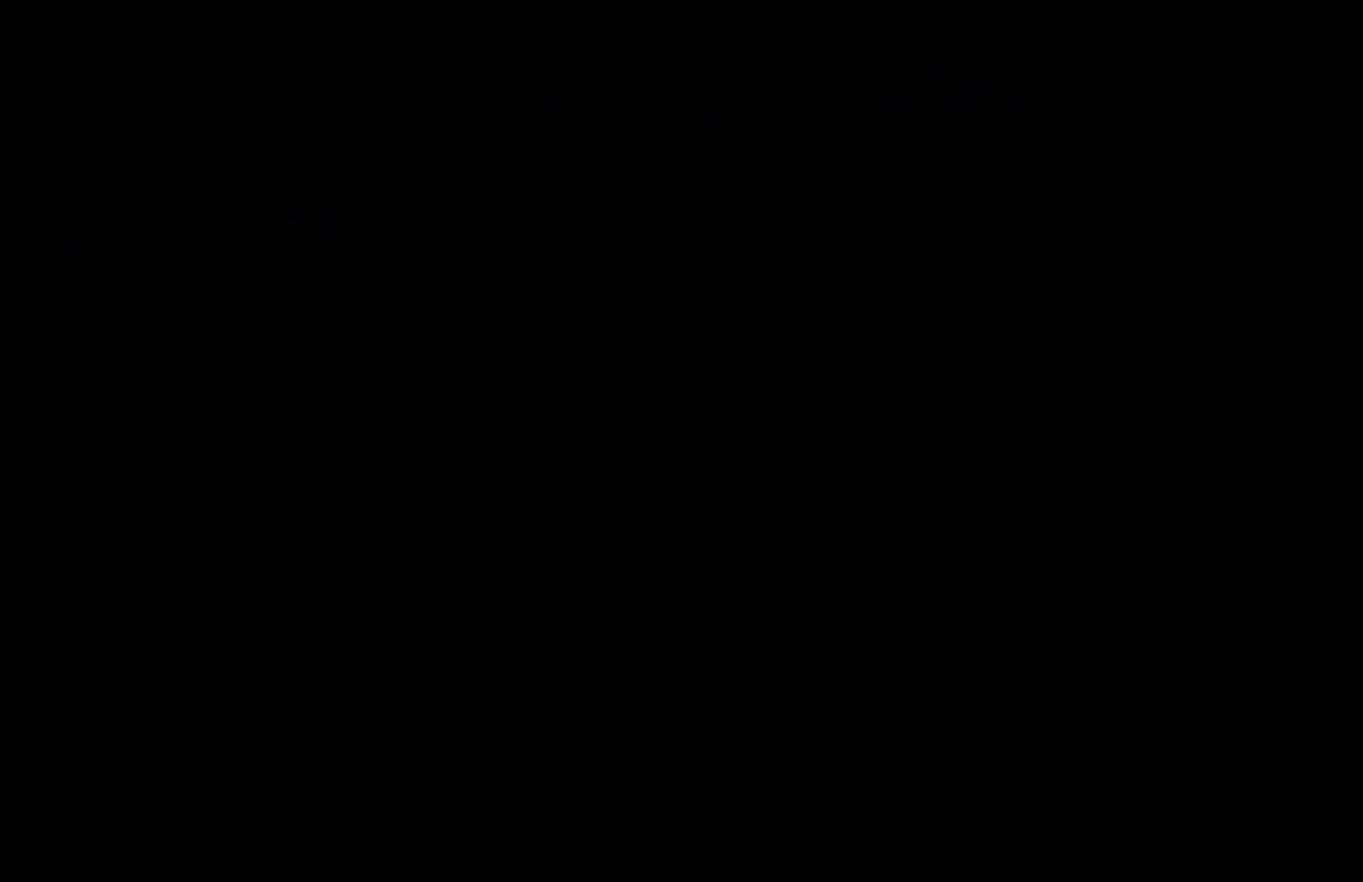
{"buttons": [], "left_stick": "center", "events": []}
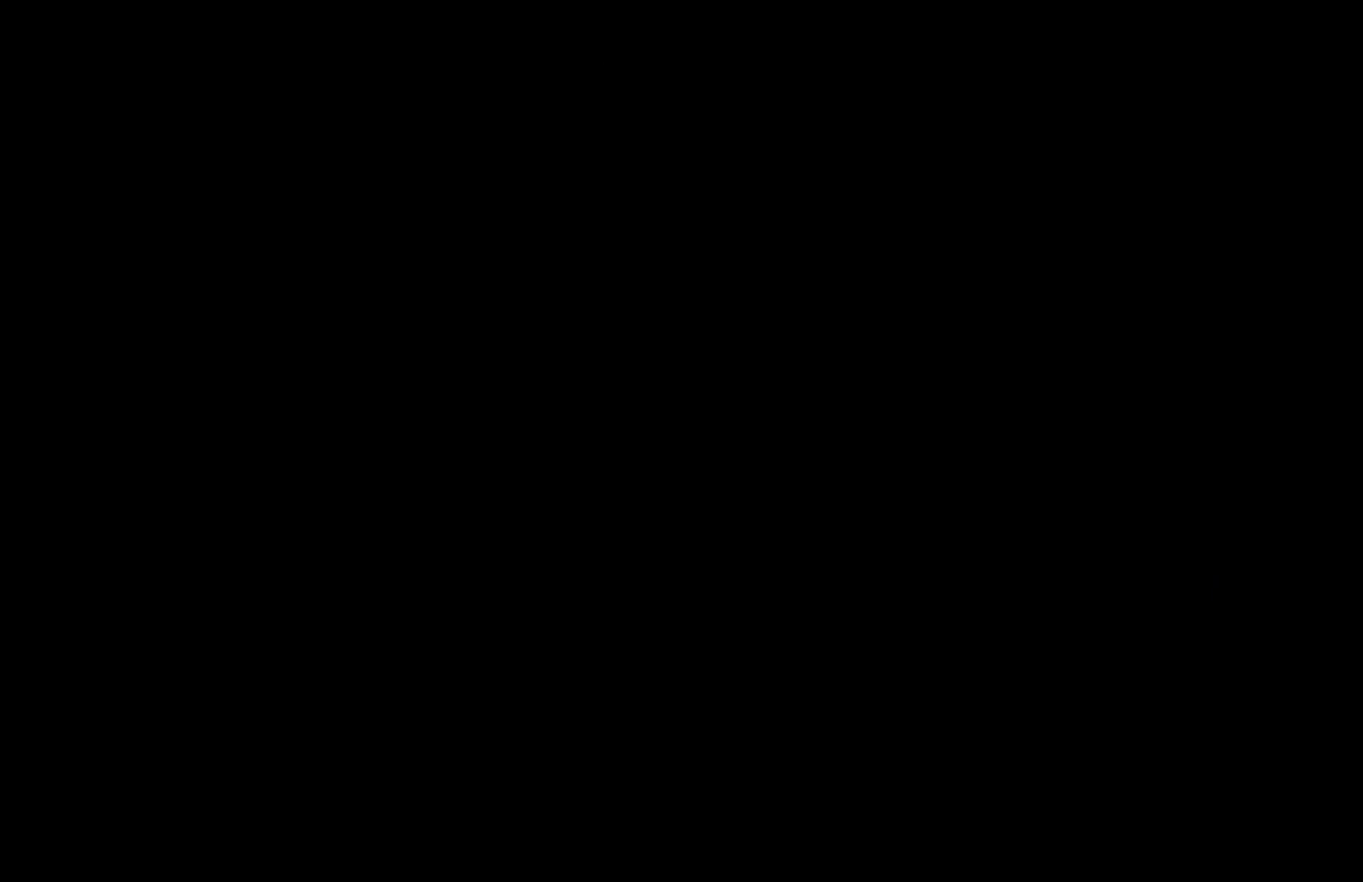
{"buttons": [], "left_stick": "center", "events": [[17, "A", "down"], [50, "X", "down"], [67, "A", "up"], [133, "X", "up"], [150, "A", "down"], [217, "A", "up"], [217, "X", "down"], [267, "A", "down"], [300, "X", "up"], [317, "A", "up"], [367, "X", "down"], [400, "A", "down"], [450, "A", "up"], [450, "X", "up"]]}
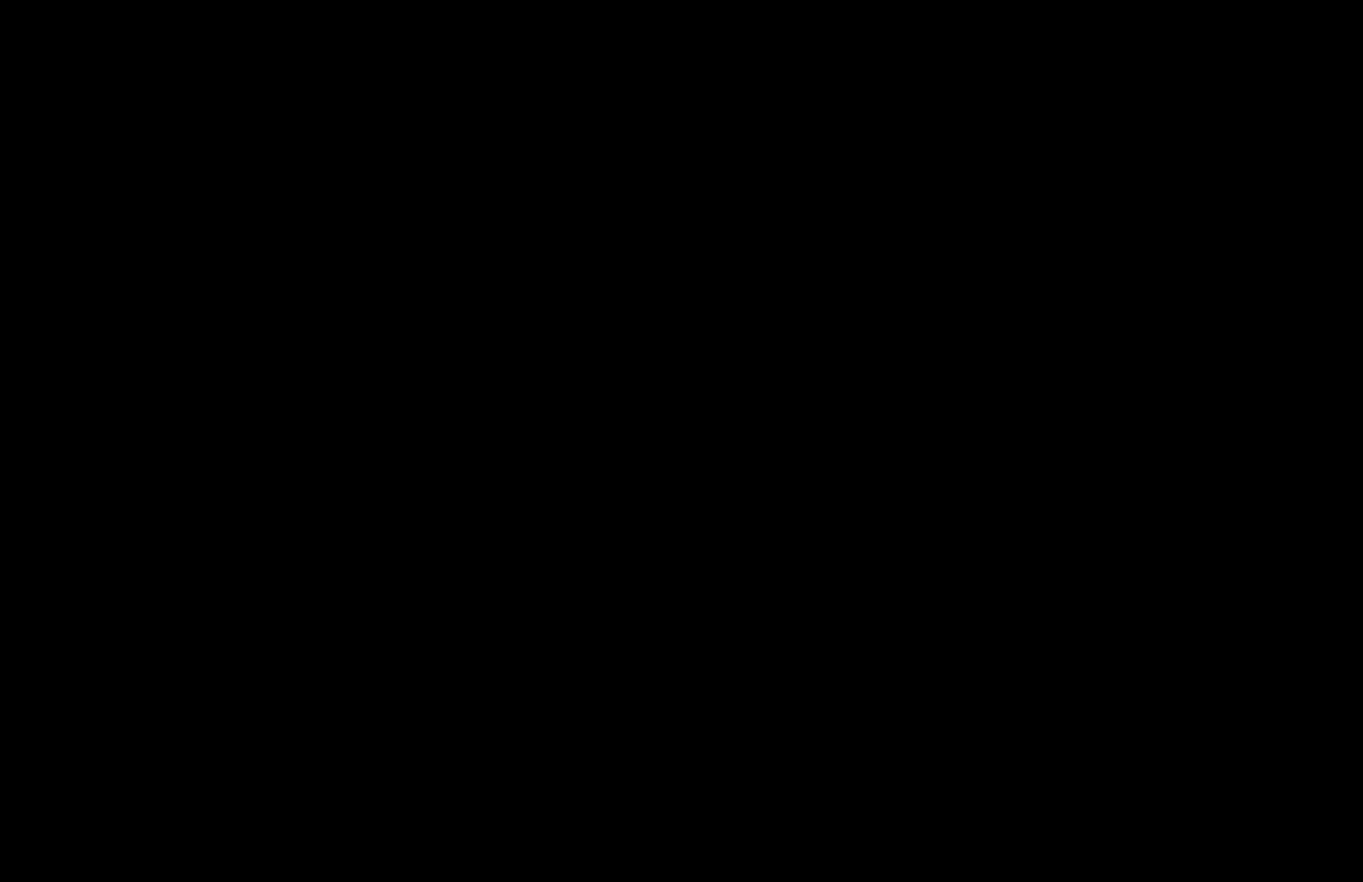
{"buttons": ["X"], "left_stick": "center", "events": [[33, "A", "down"], [50, "X", "down"], [83, "A", "up"], [117, "X", "up"], [167, "A", "down"], [200, "X", "down"], [217, "A", "up"], [283, "A", "down"], [283, "X", "up"], [333, "A", "up"], [350, "X", "down"], [417, "A", "down"], [417, "X", "up"], [467, "A", "up"], [483, "X", "down"]]}
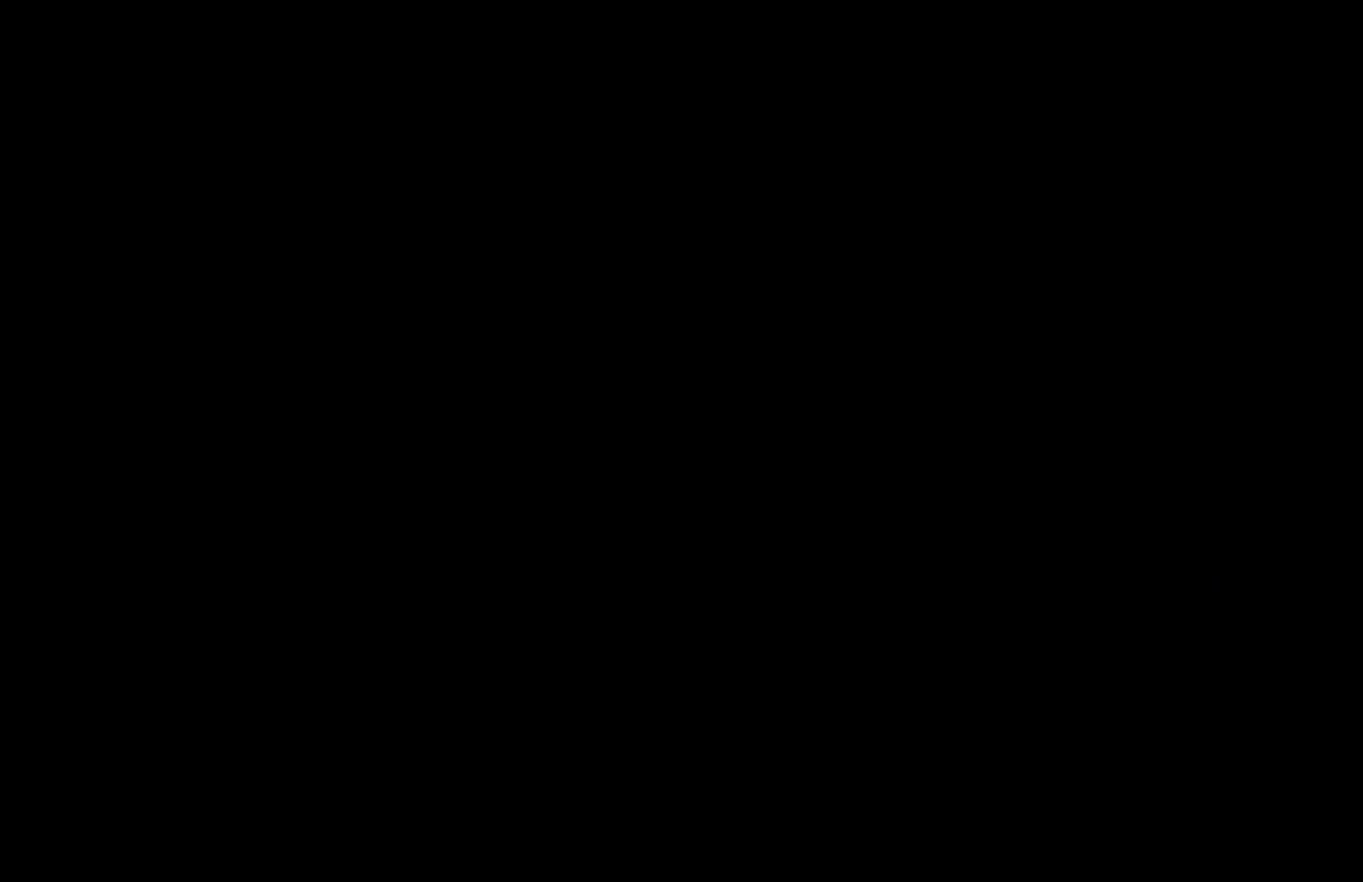
{"buttons": [], "left_stick": "center", "events": [[50, "A", "down"], [67, "X", "up"], [100, "A", "up"], [133, "X", "down"], [217, "X", "up"], [267, "X", "down"], [300, "A", "down"], [350, "A", "up"], [350, "X", "up"], [433, "X", "down"], [500, "X", "up"]]}
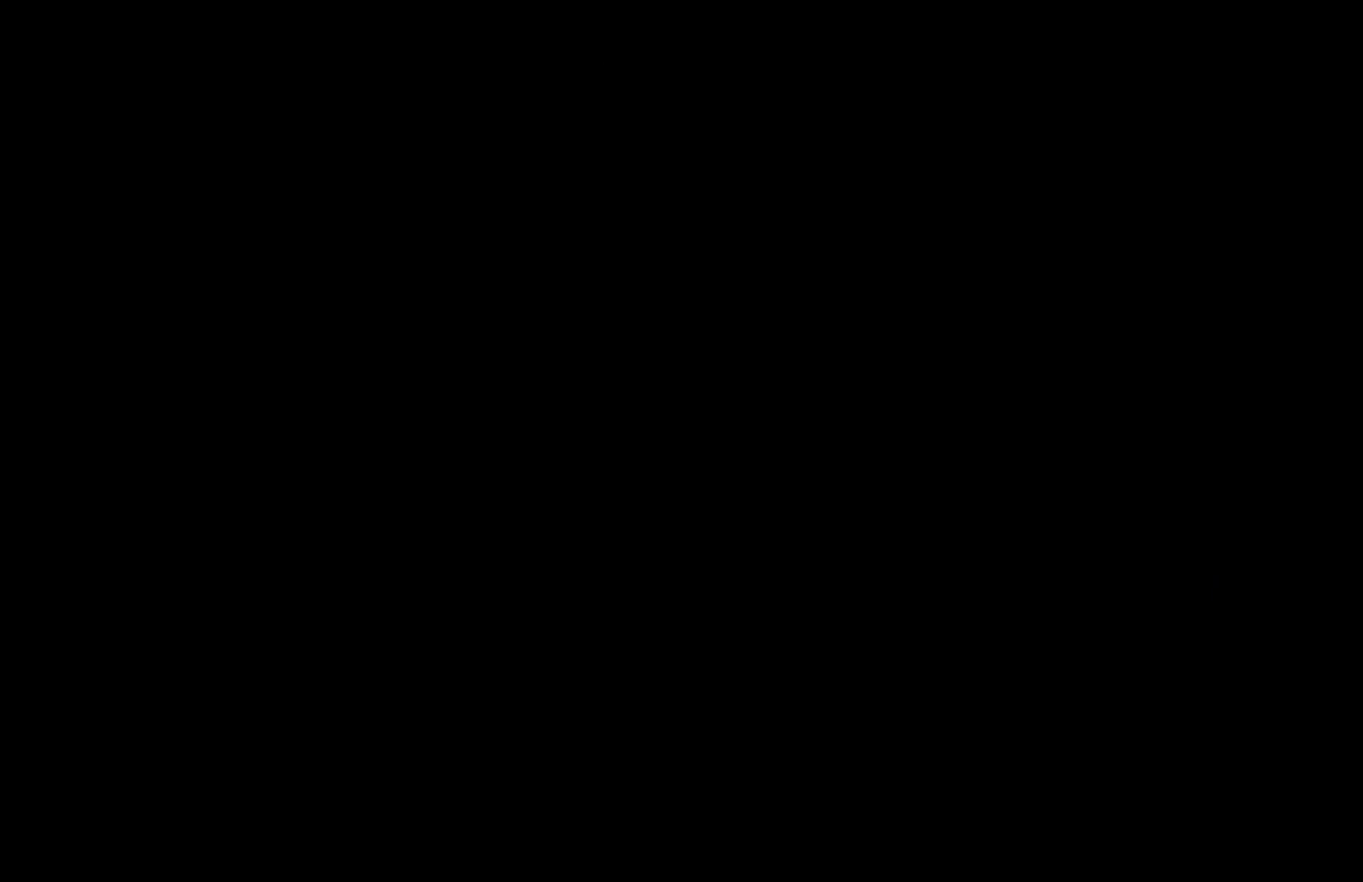
{"buttons": ["A"], "left_stick": "center", "events": [[50, "A", "down"], [83, "X", "down"], [117, "A", "up"], [167, "X", "up"], [183, "A", "down"], [233, "A", "up"], [250, "X", "down"], [317, "X", "up"], [400, "X", "down"], [450, "A", "down"], [467, "X", "up"]]}
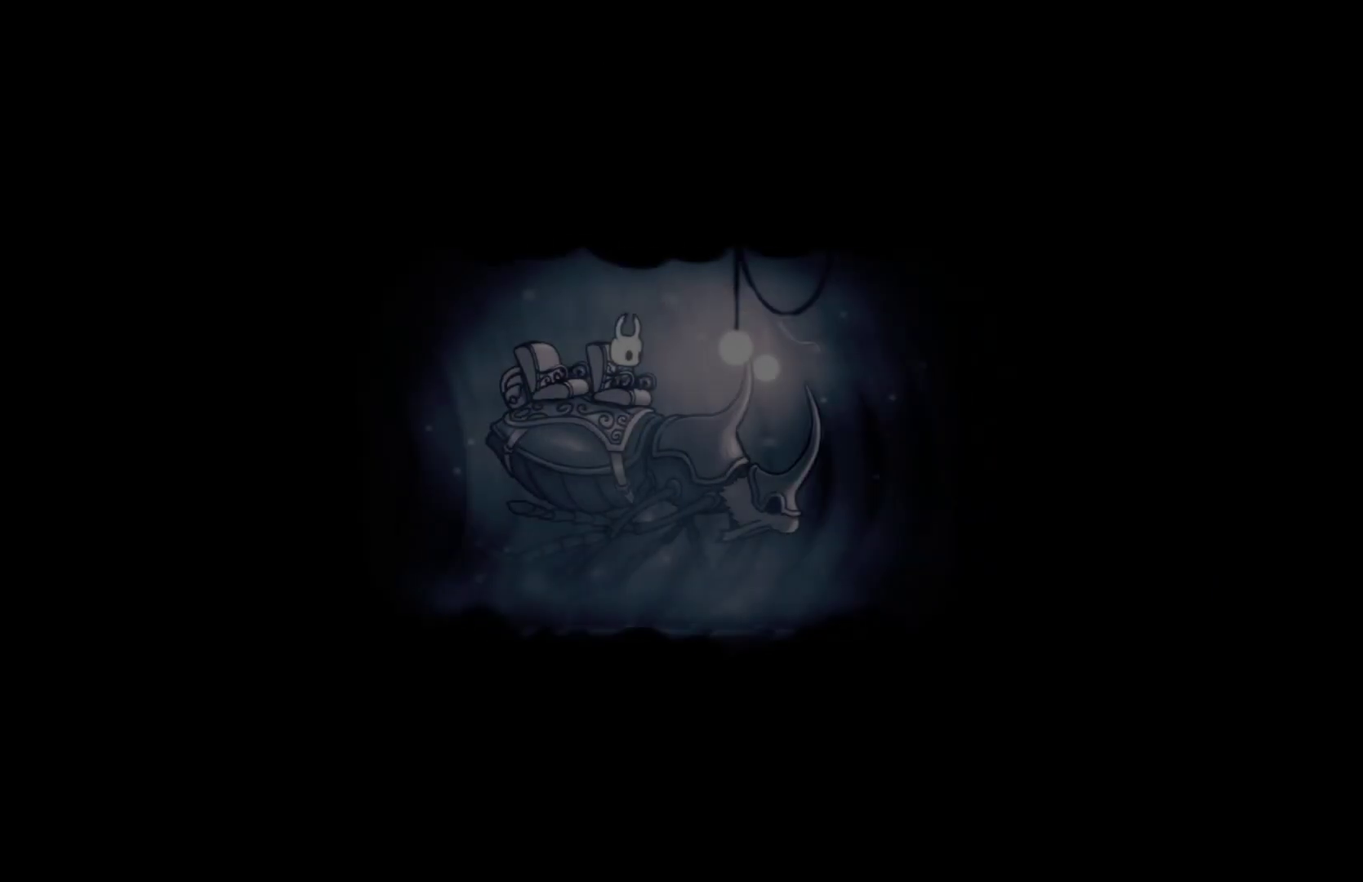
{"buttons": ["A", "X"], "left_stick": "center", "events": [[17, "A", "up"], [33, "X", "down"], [83, "A", "down"], [100, "X", "up"], [133, "A", "up"], [167, "X", "down"], [217, "A", "down"], [250, "X", "up"], [267, "A", "up"], [317, "X", "down"], [350, "A", "down"], [400, "A", "up"], [417, "X", "up"], [467, "A", "down"], [483, "X", "down"]]}
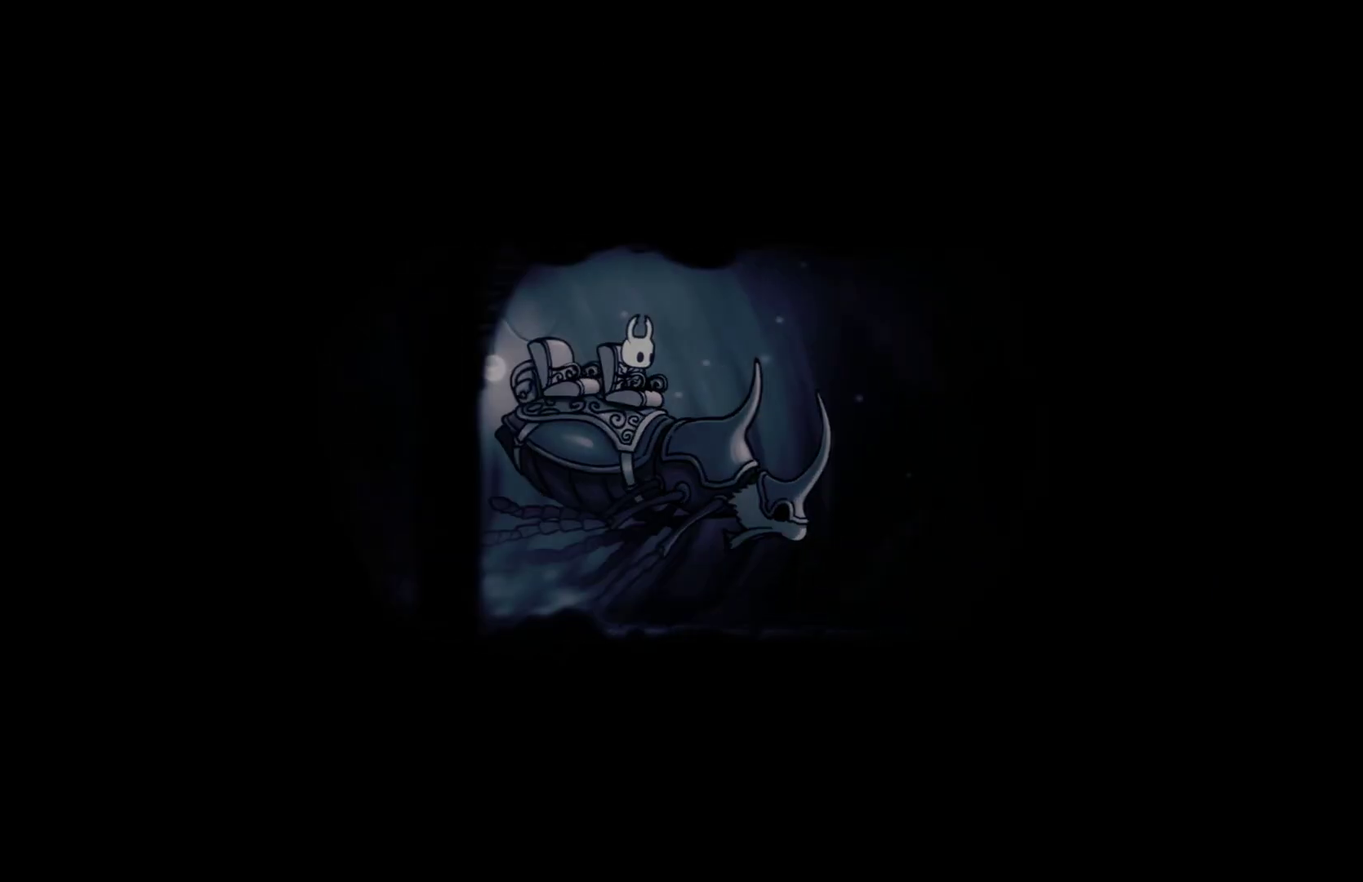
{"buttons": [], "left_stick": "center", "events": [[17, "A", "up"], [100, "A", "down"], [183, "A", "up"], [250, "A", "down"], [250, "X", "up"], [300, "X", "down"], [333, "A", "up"], [383, "X", "up"]]}
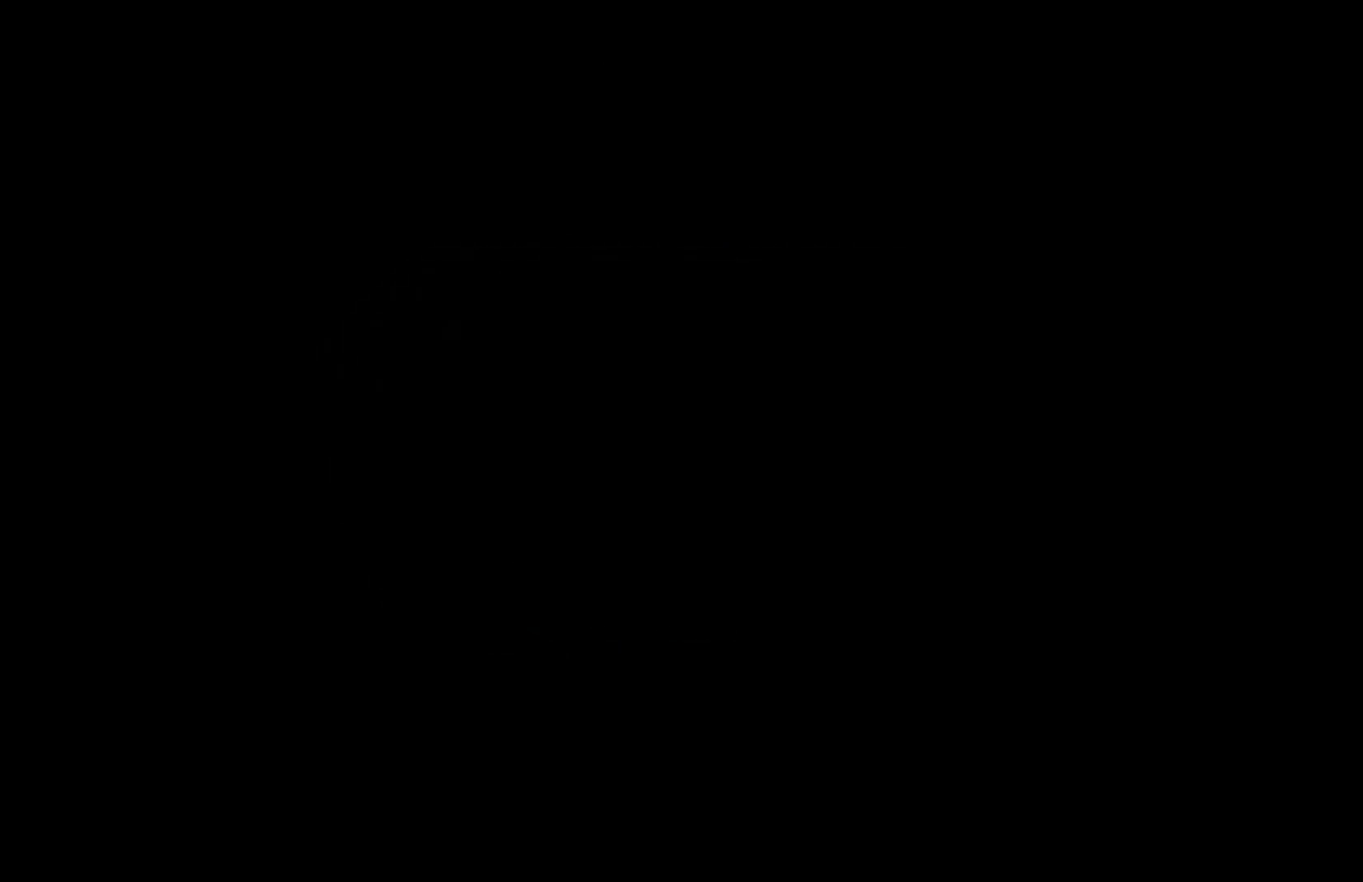
{"buttons": [], "left_stick": "center", "events": []}
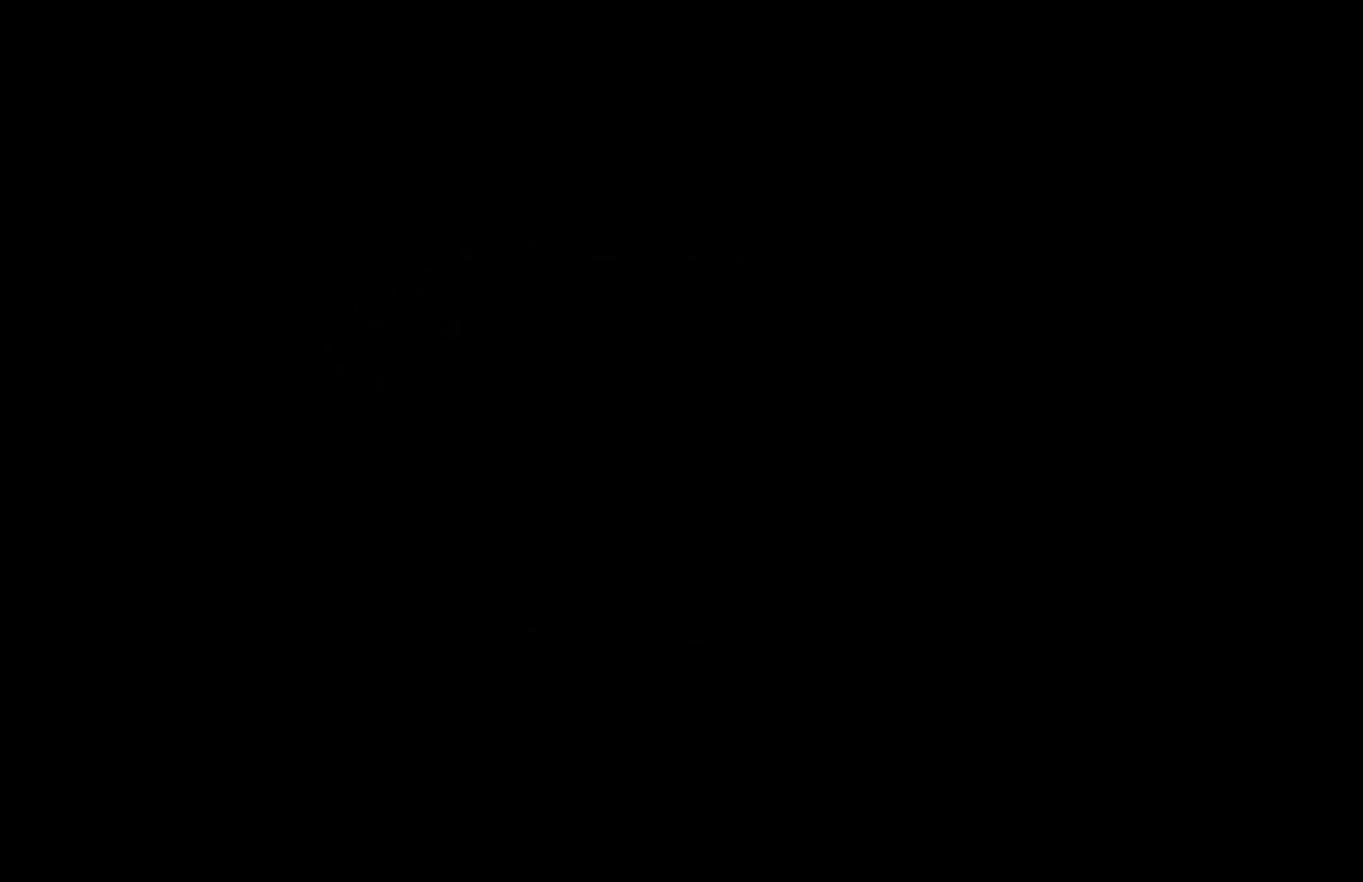
{"buttons": [], "left_stick": "left", "events": [[317, "left_stick", "left"]]}
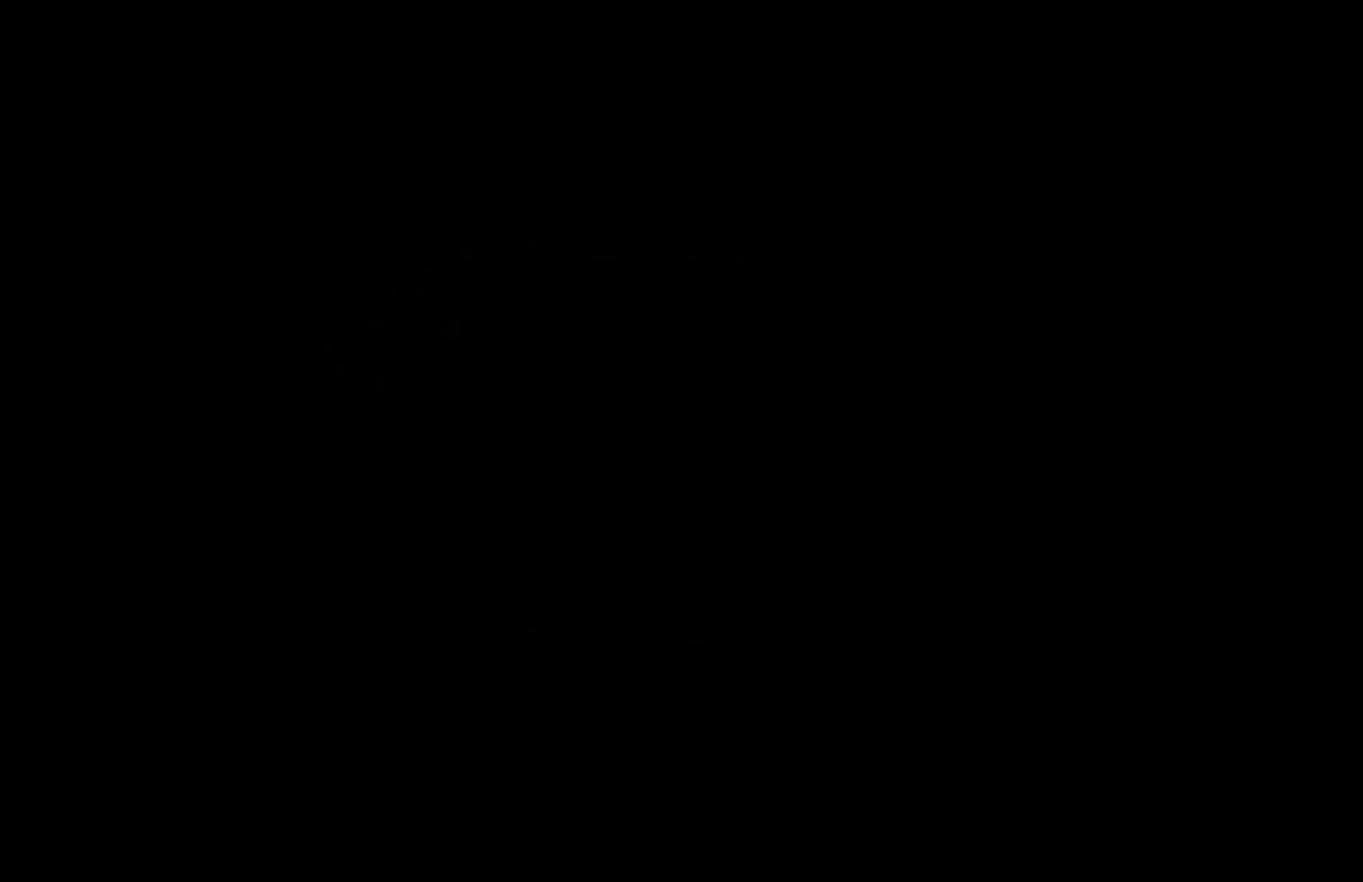
{"buttons": [], "left_stick": "left", "events": []}
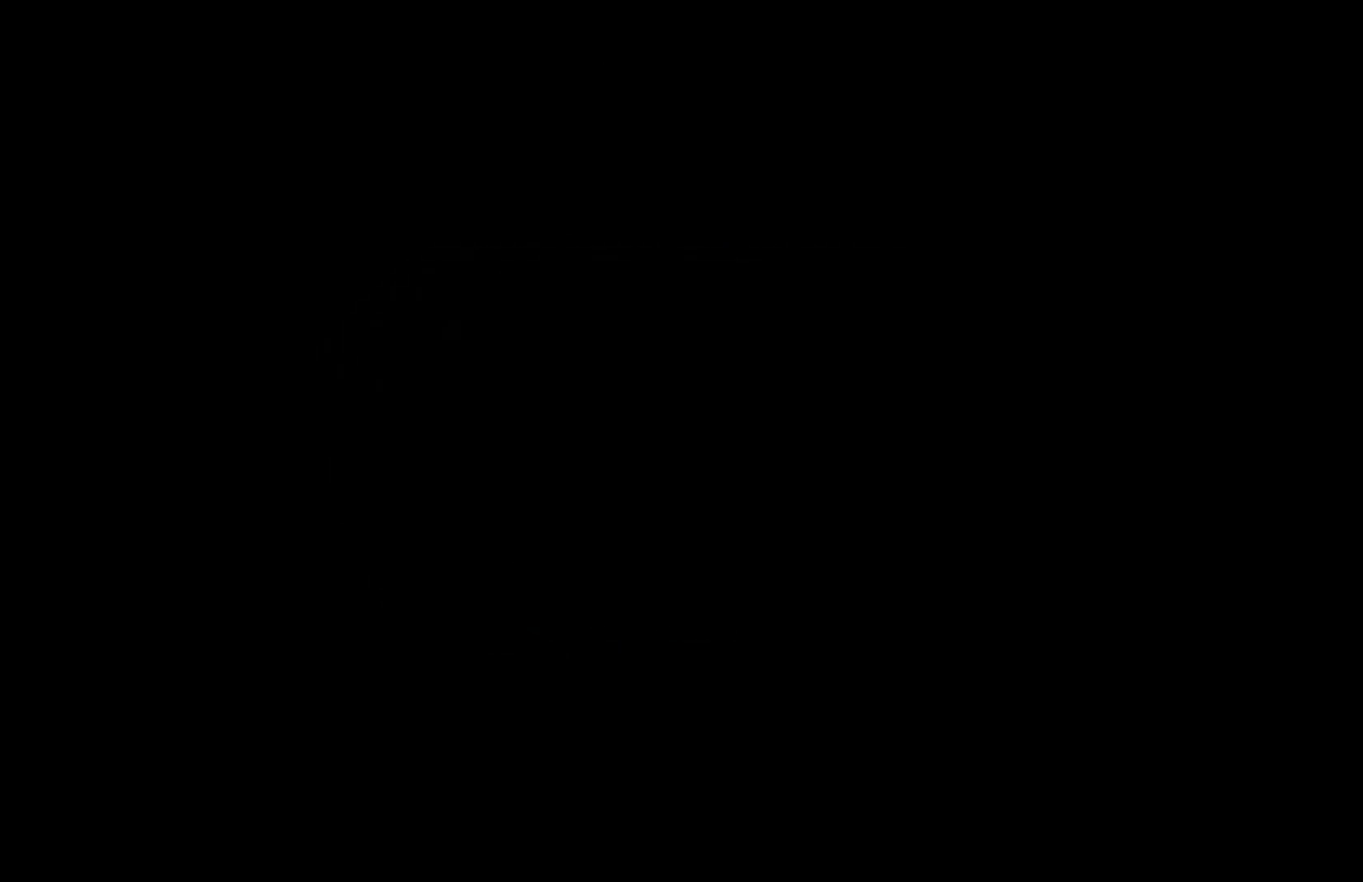
{"buttons": [], "left_stick": "left", "events": []}
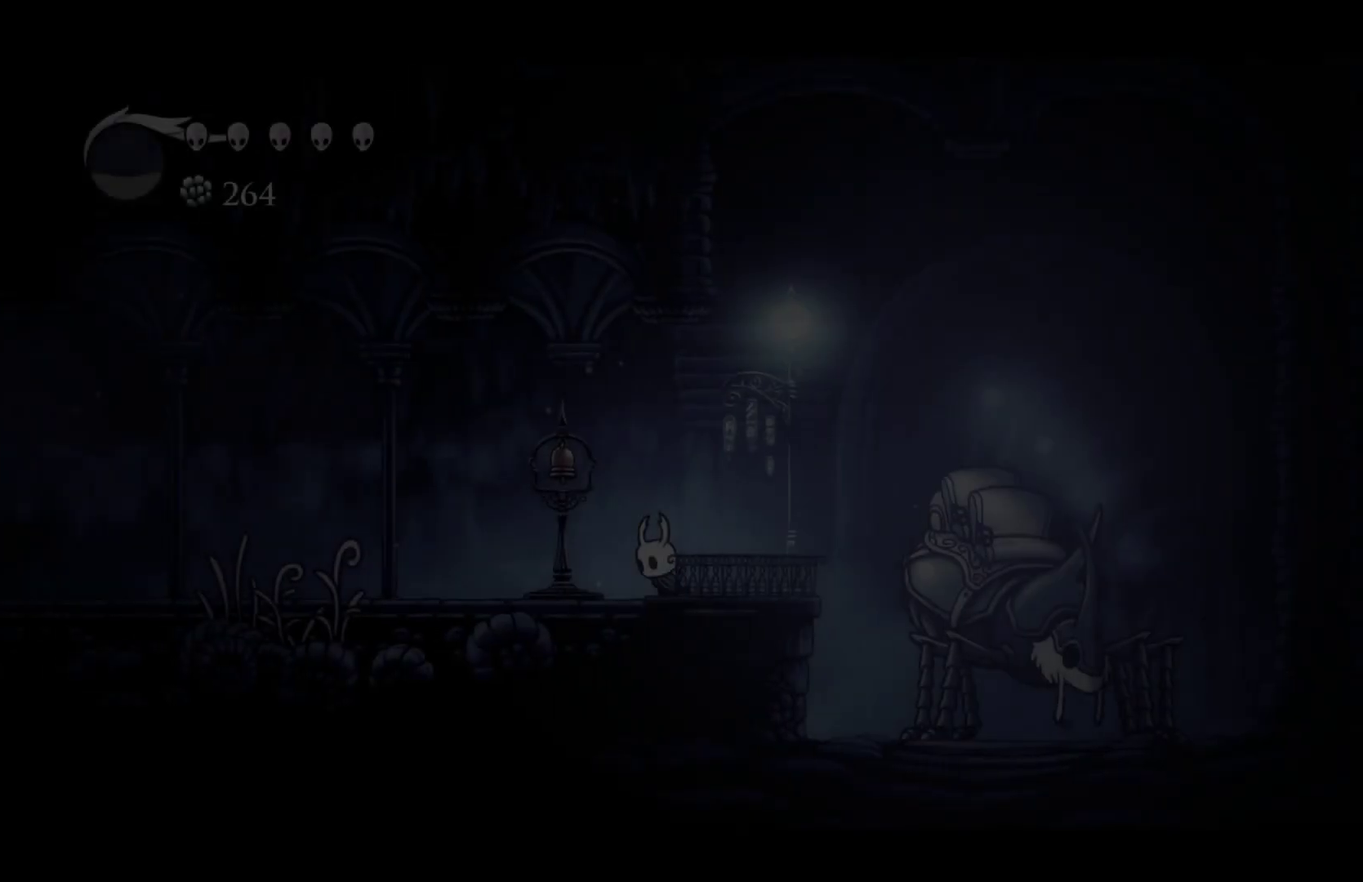
{"buttons": [], "left_stick": "left", "events": [[167, "R2", "down"], [283, "R2", "up"]]}
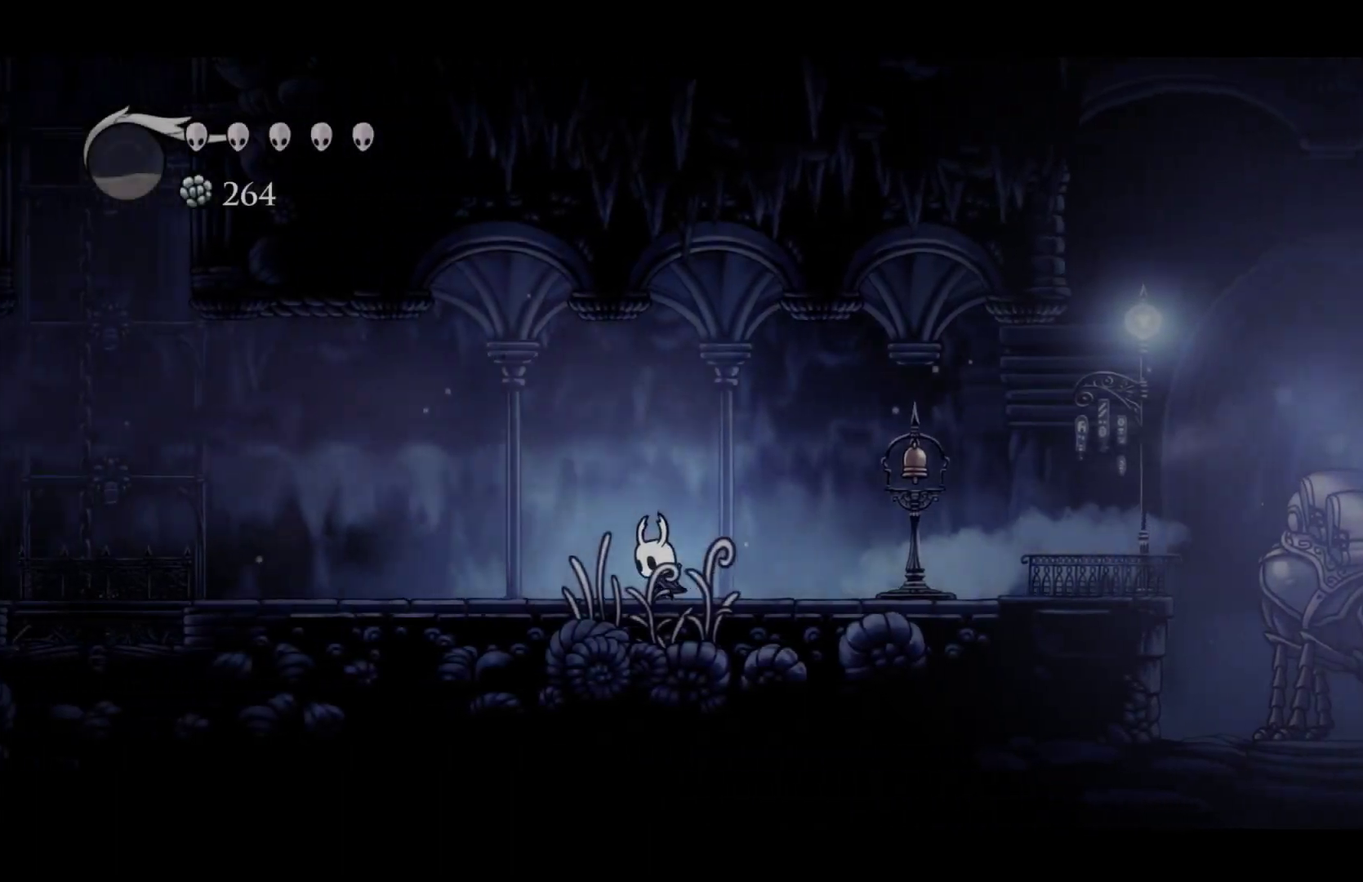
{"buttons": ["A"], "left_stick": "left", "events": [[17, "R2", "down"], [217, "R2", "up"], [500, "A", "down"]]}
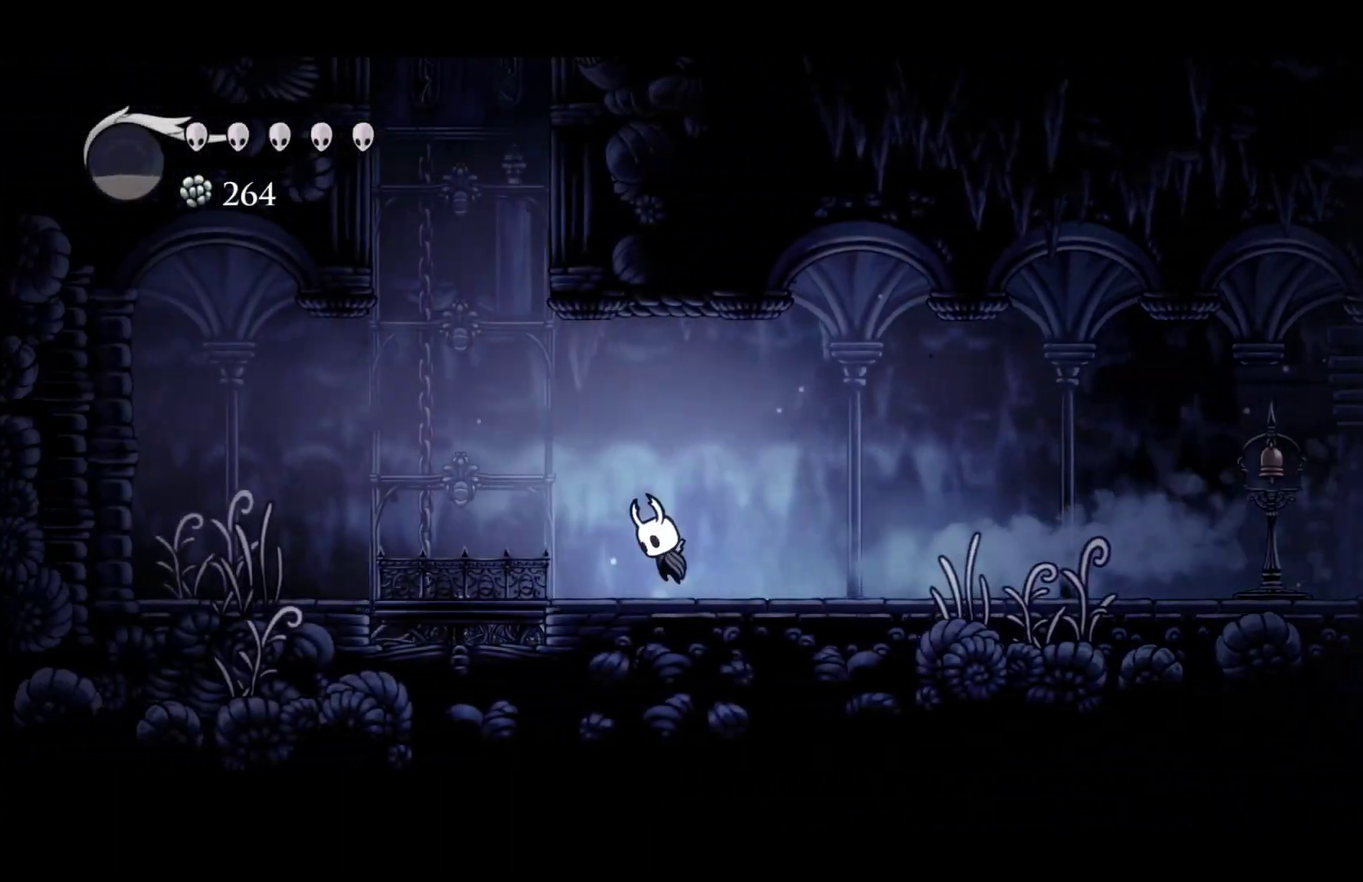
{"buttons": [], "left_stick": "right", "events": [[433, "left_stick", "right"], [450, "A", "up"]]}
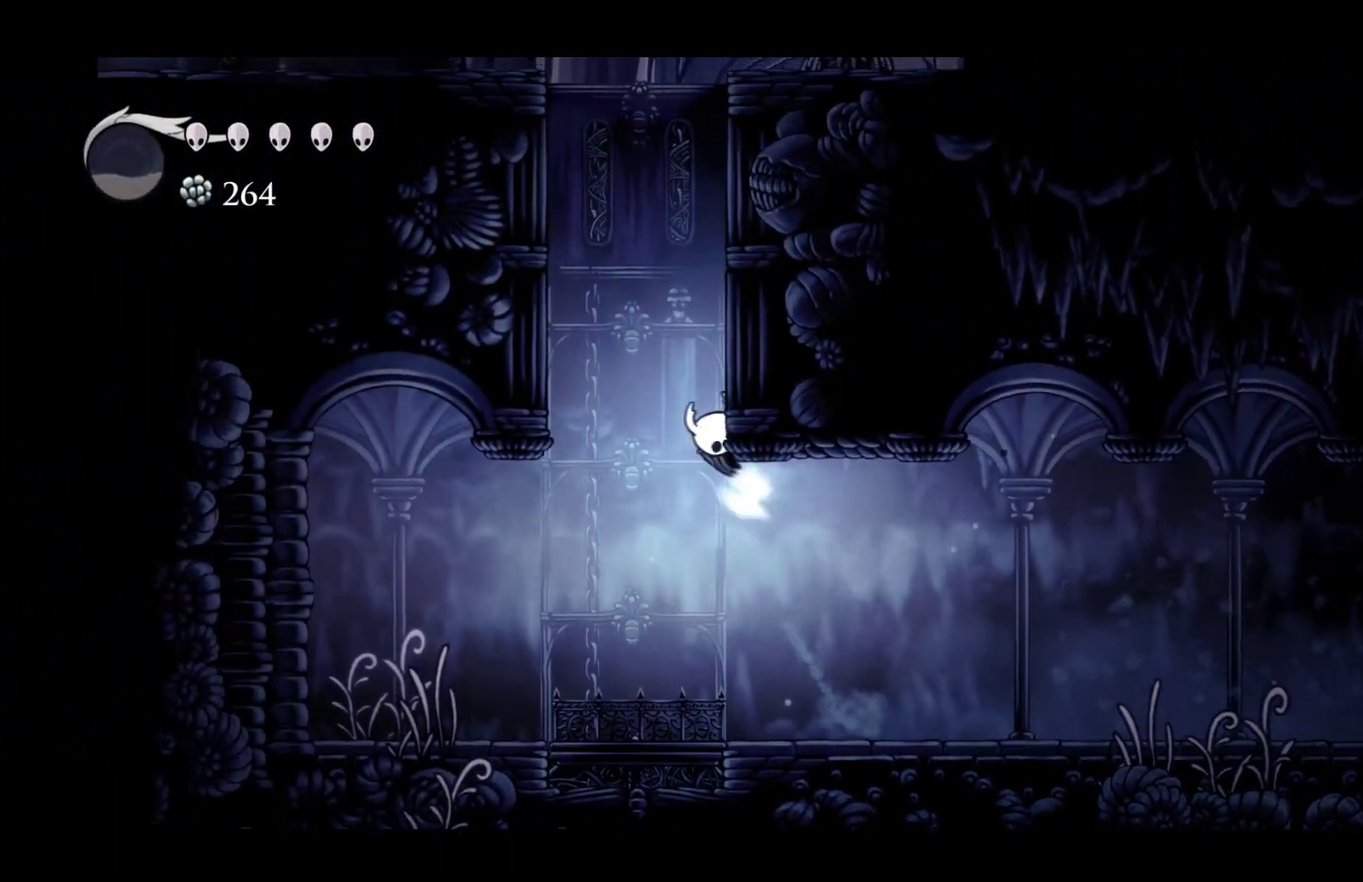
{"buttons": ["A"], "left_stick": "right", "events": [[17, "A", "down"], [300, "A", "up"], [350, "A", "down"]]}